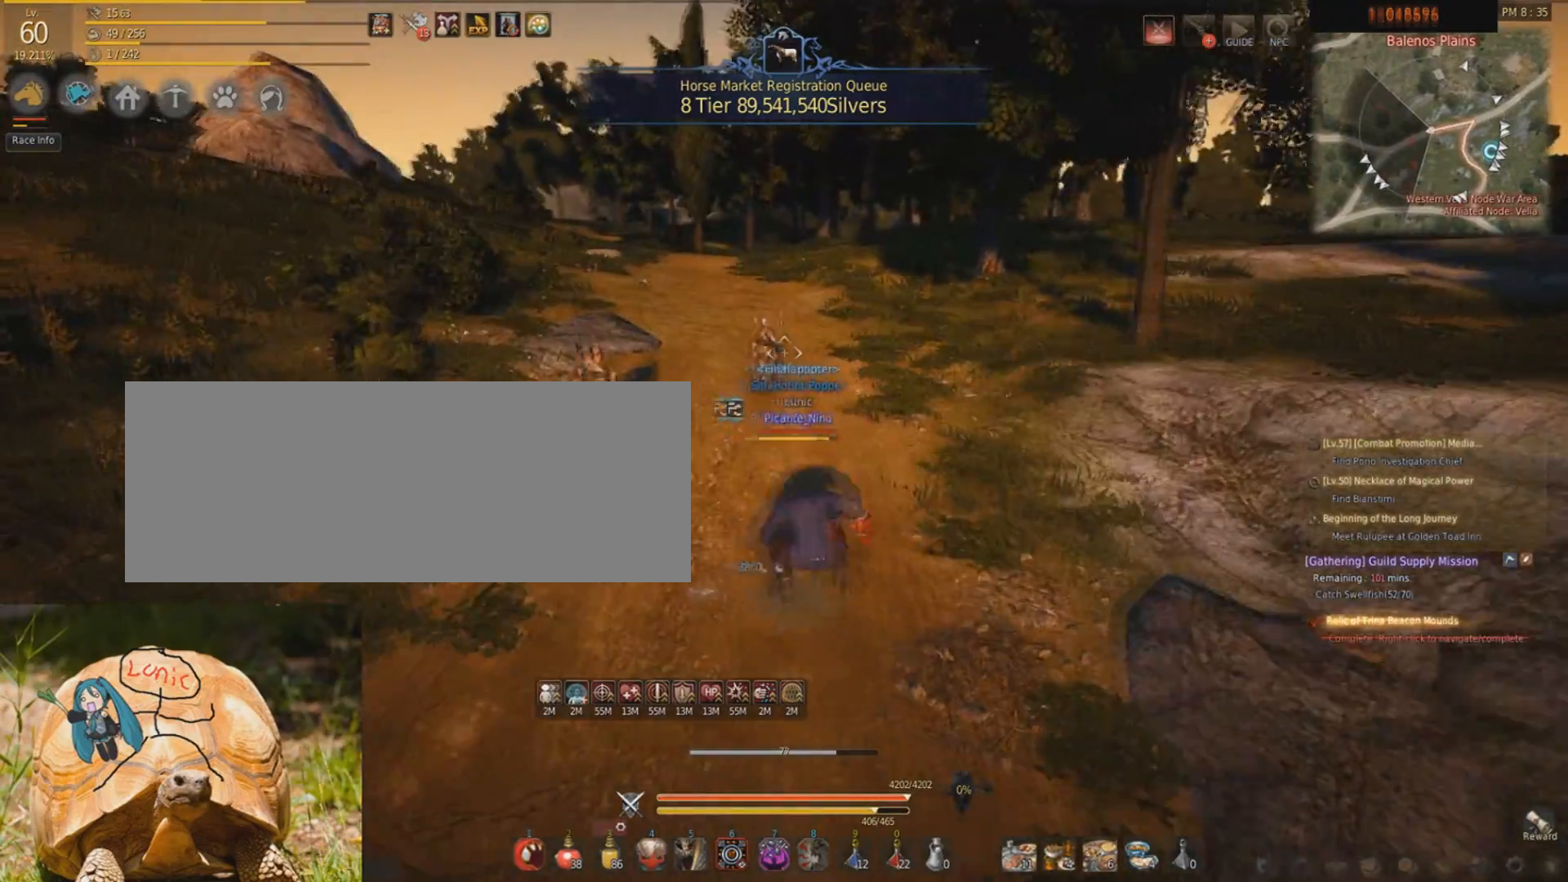
Gameplay with keyboard and mouse; each line is a JSON object with the keys and mouse buttons held at the frame after it. "events" lists presses ("down") and releases ("up") of "a", "c", "d", "e", "f", "q", "s", "shift", "space", "tab", "w", "mouse_left" and "mouse_right" between this image and that frame as [ms after this image, input, new state], when the widget could be followed in between. "mouse_left", "mouse_right" = the "left", "right" buttons of the "mouse" list. No other keys are recorded. Mouse movement is not recorded.
{"keys": ["w"], "mouse": [], "events": [[66, "mouse_right", "up"]]}
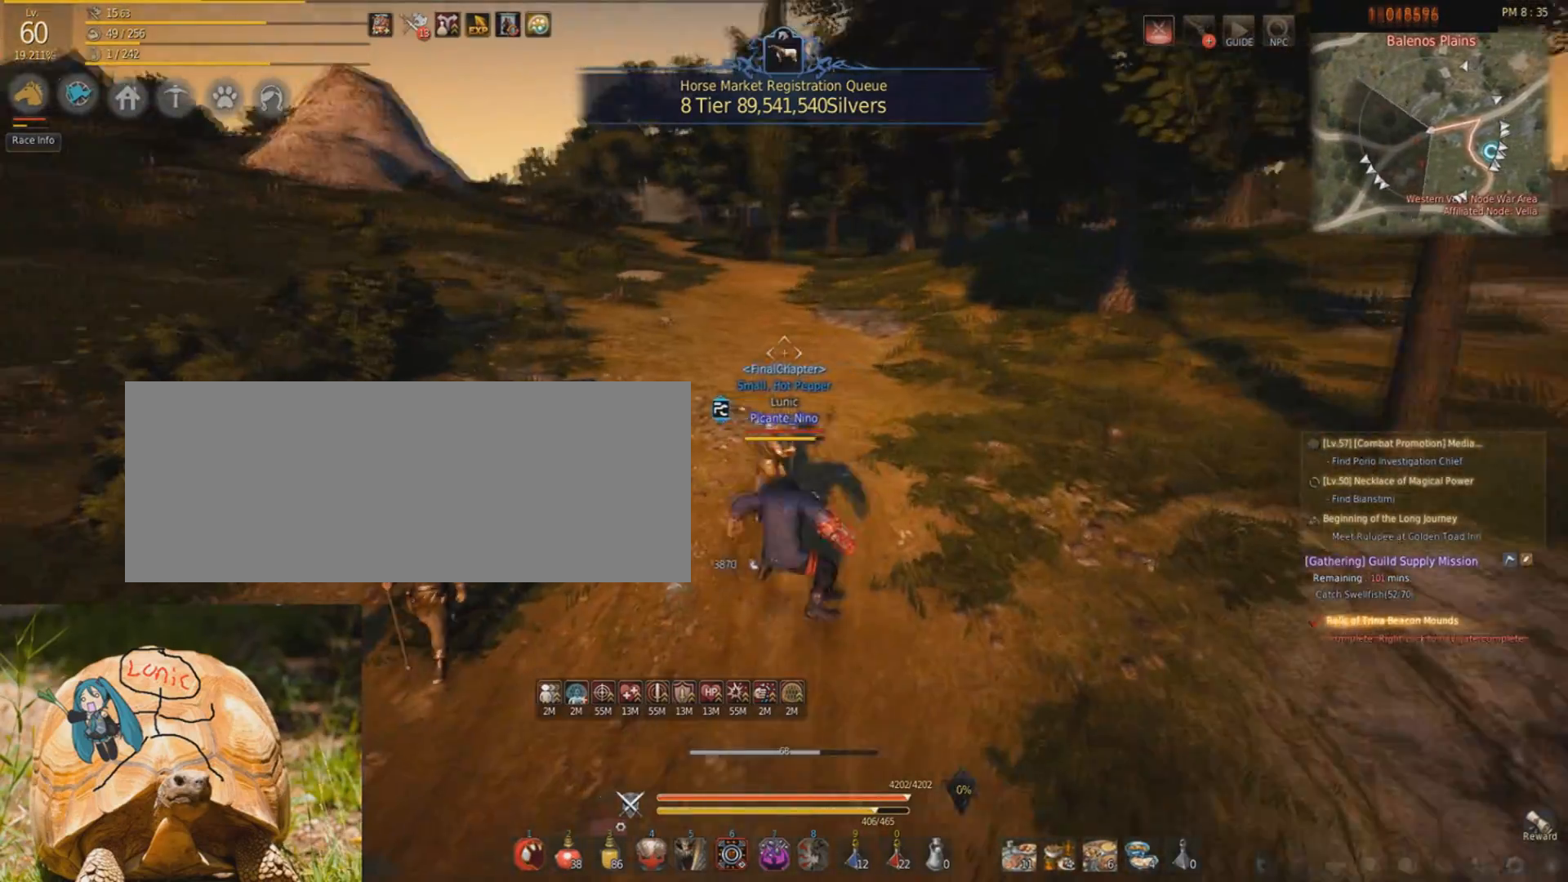
{"keys": ["w"], "mouse": [], "events": [[34, "f", "down"], [200, "f", "up"]]}
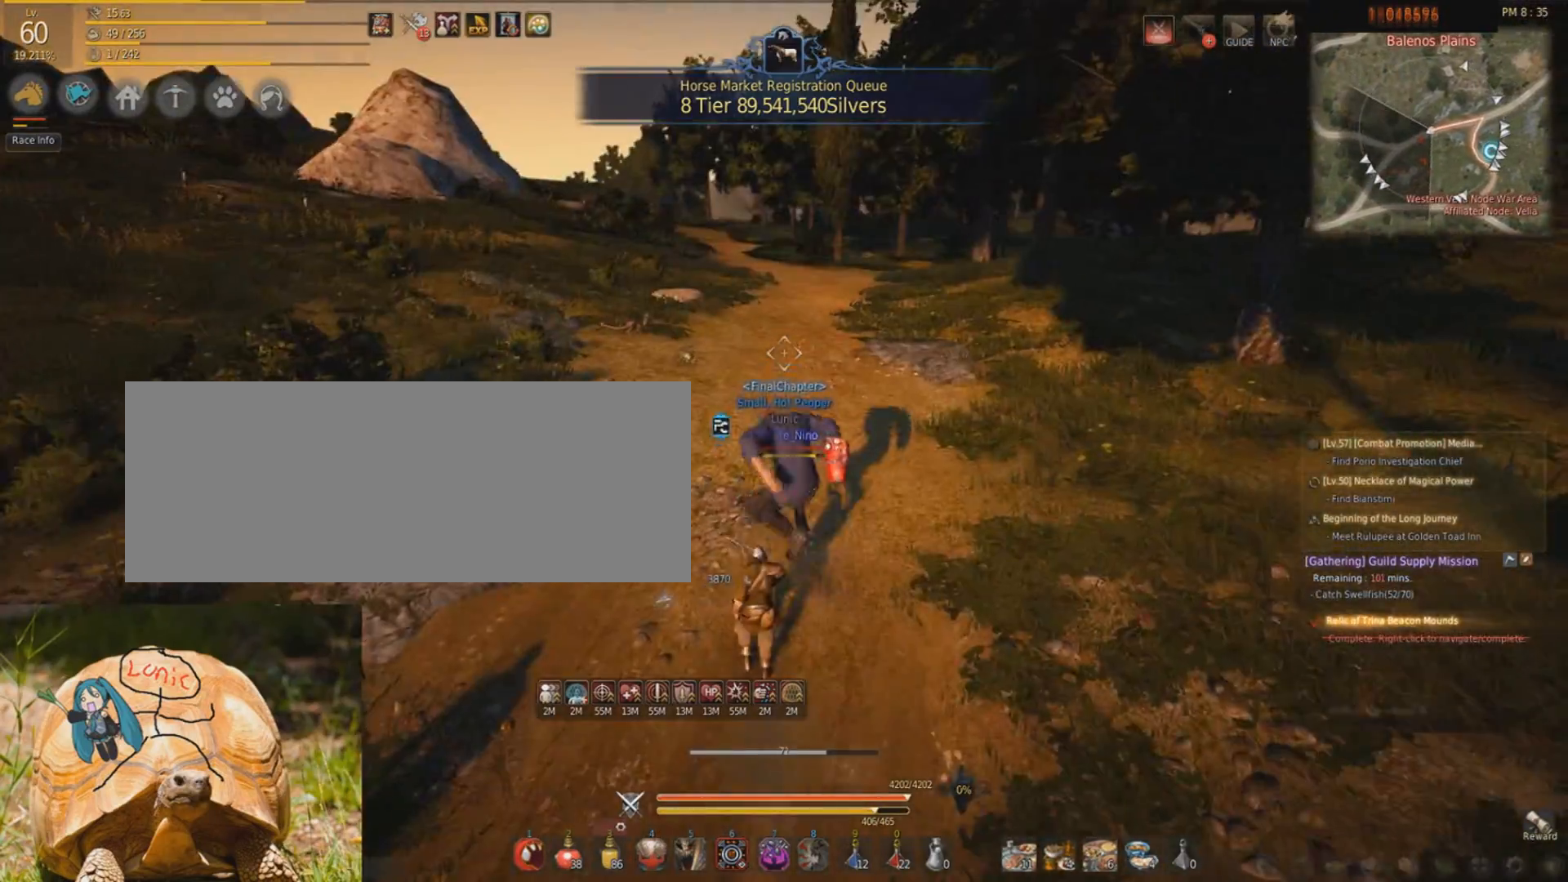
{"keys": ["w"], "mouse": [], "events": [[233, "mouse_right", "down"], [400, "mouse_right", "up"]]}
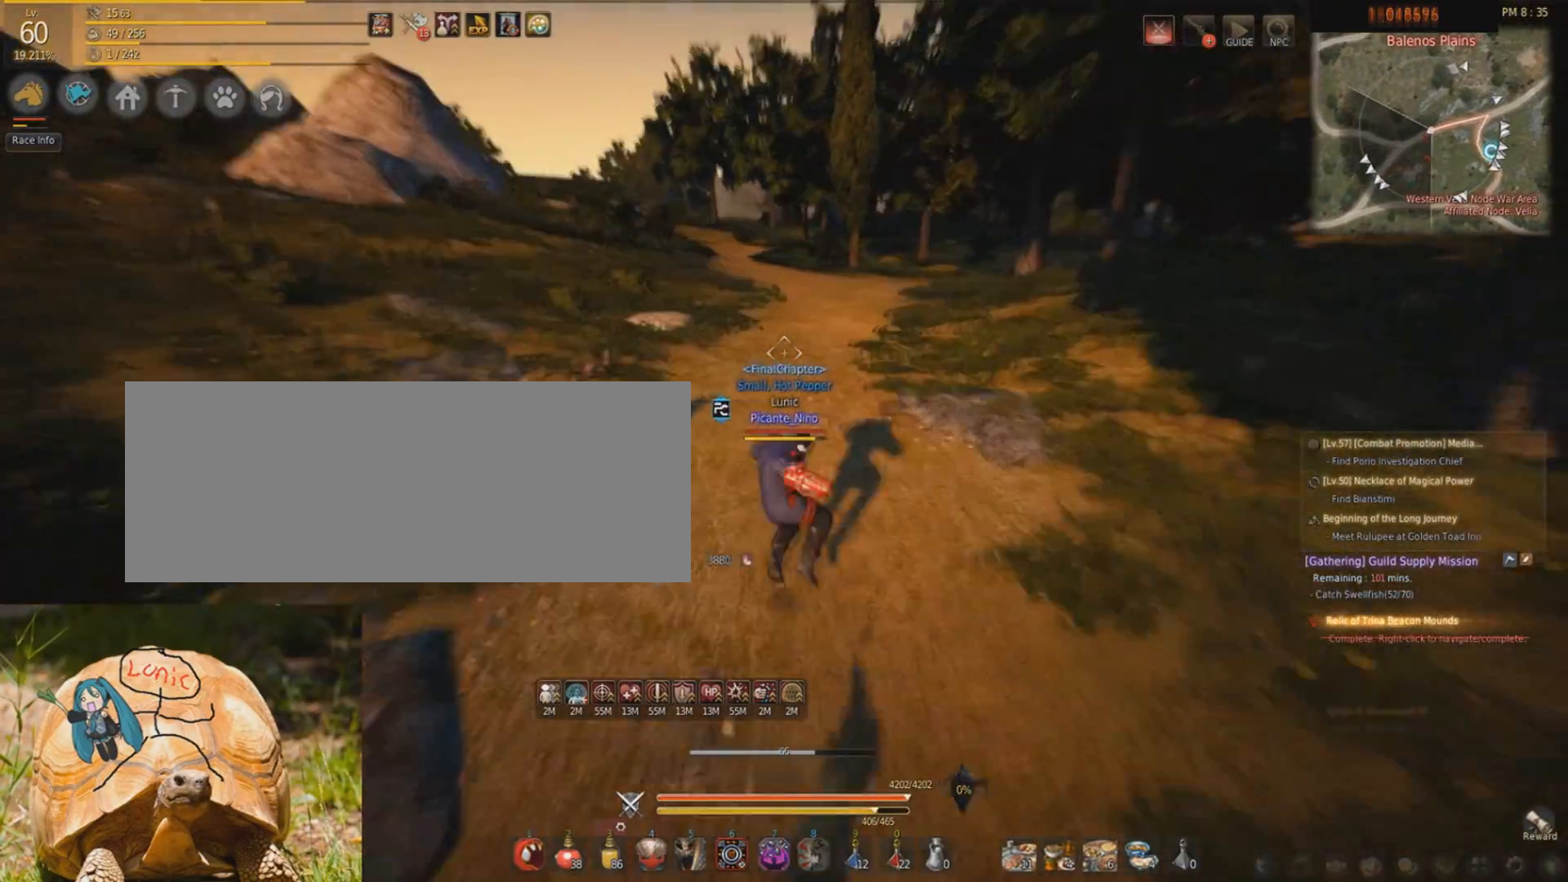
{"keys": ["w"], "mouse": [], "events": [[300, "f", "down"], [467, "f", "up"]]}
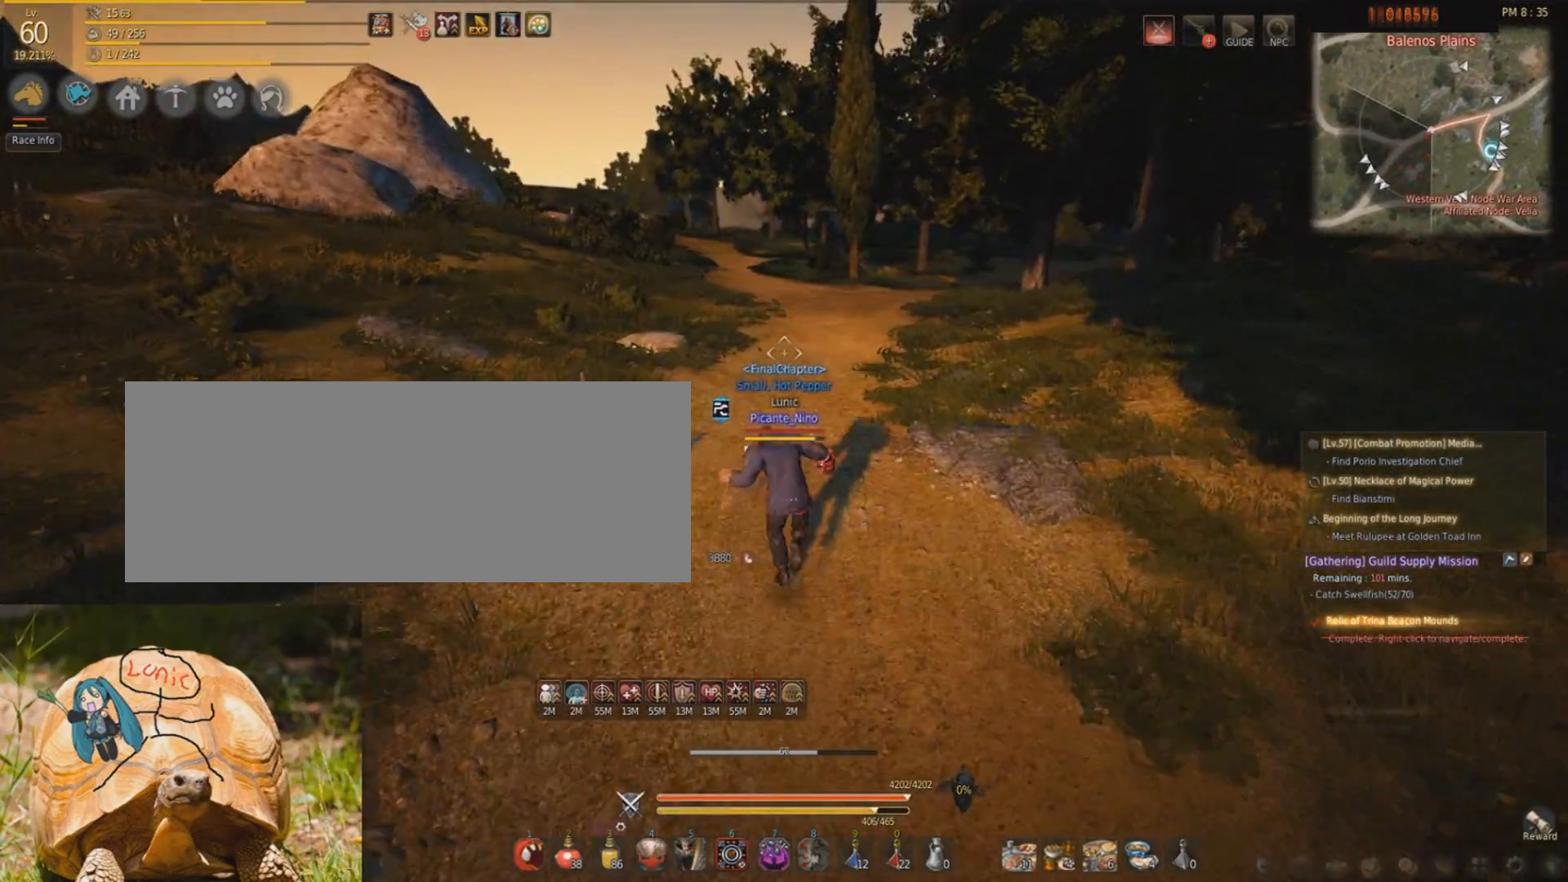
{"keys": ["w"], "mouse": ["right"], "events": [[500, "mouse_right", "down"]]}
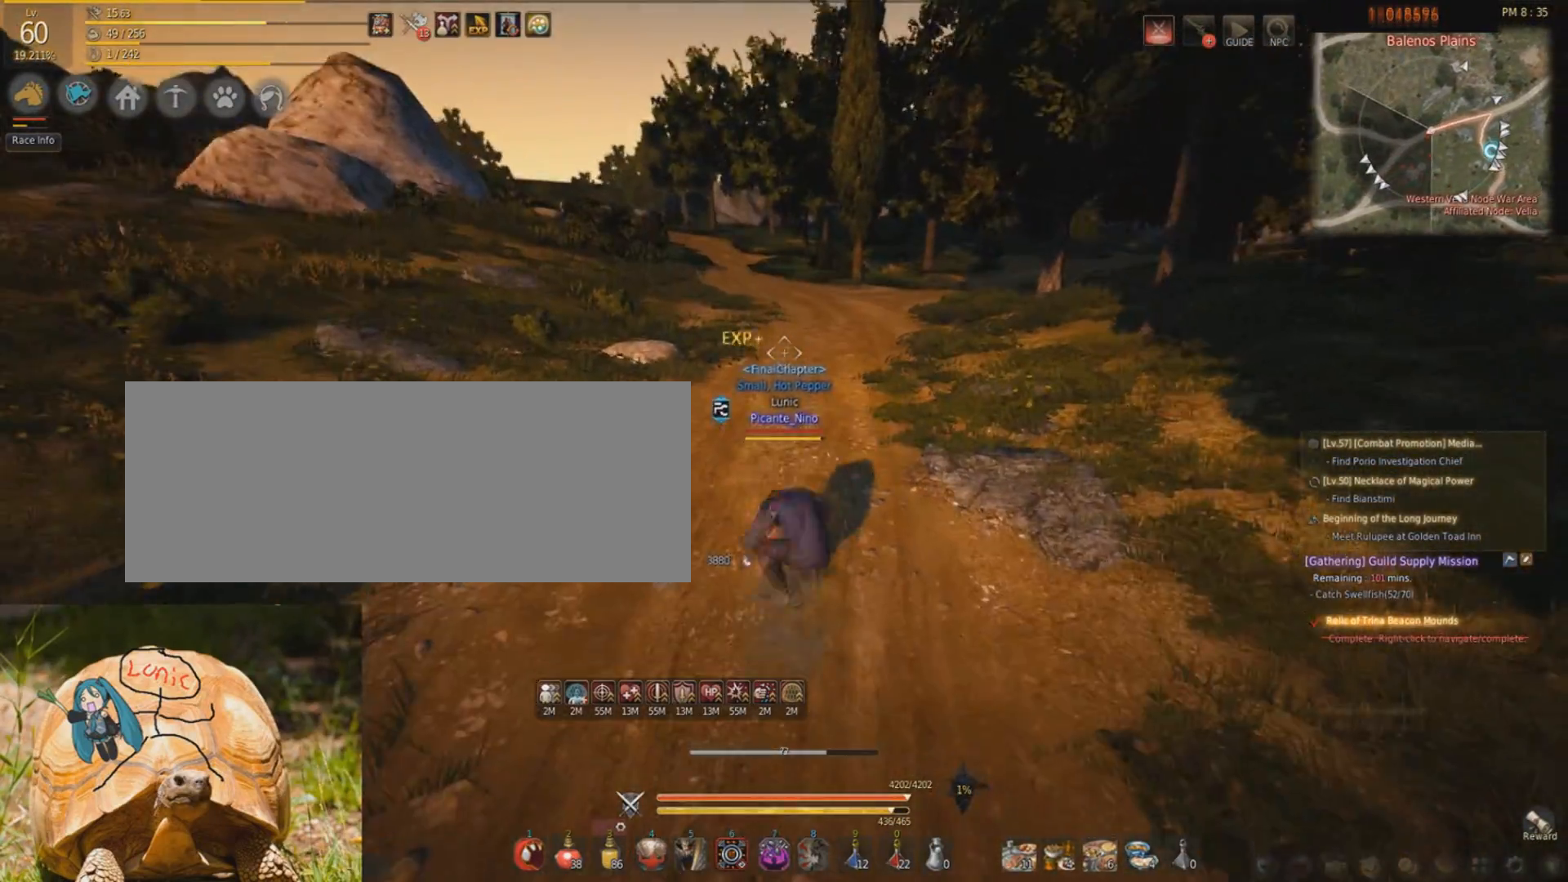
{"keys": ["w"], "mouse": [], "events": [[234, "mouse_right", "up"]]}
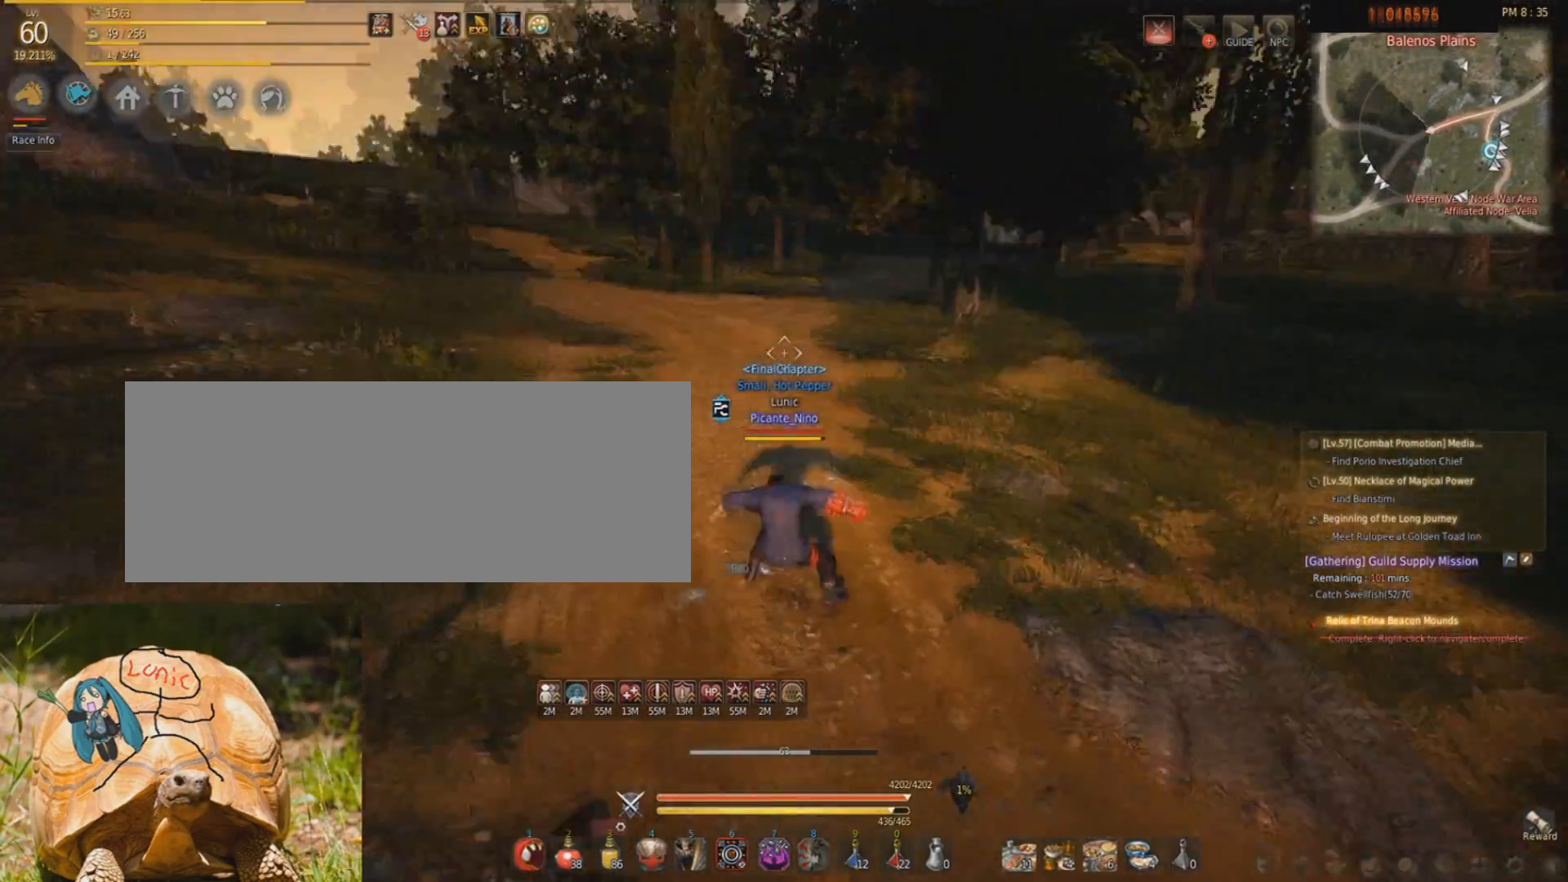
{"keys": ["w"], "mouse": [], "events": [[166, "f", "down"], [300, "f", "up"]]}
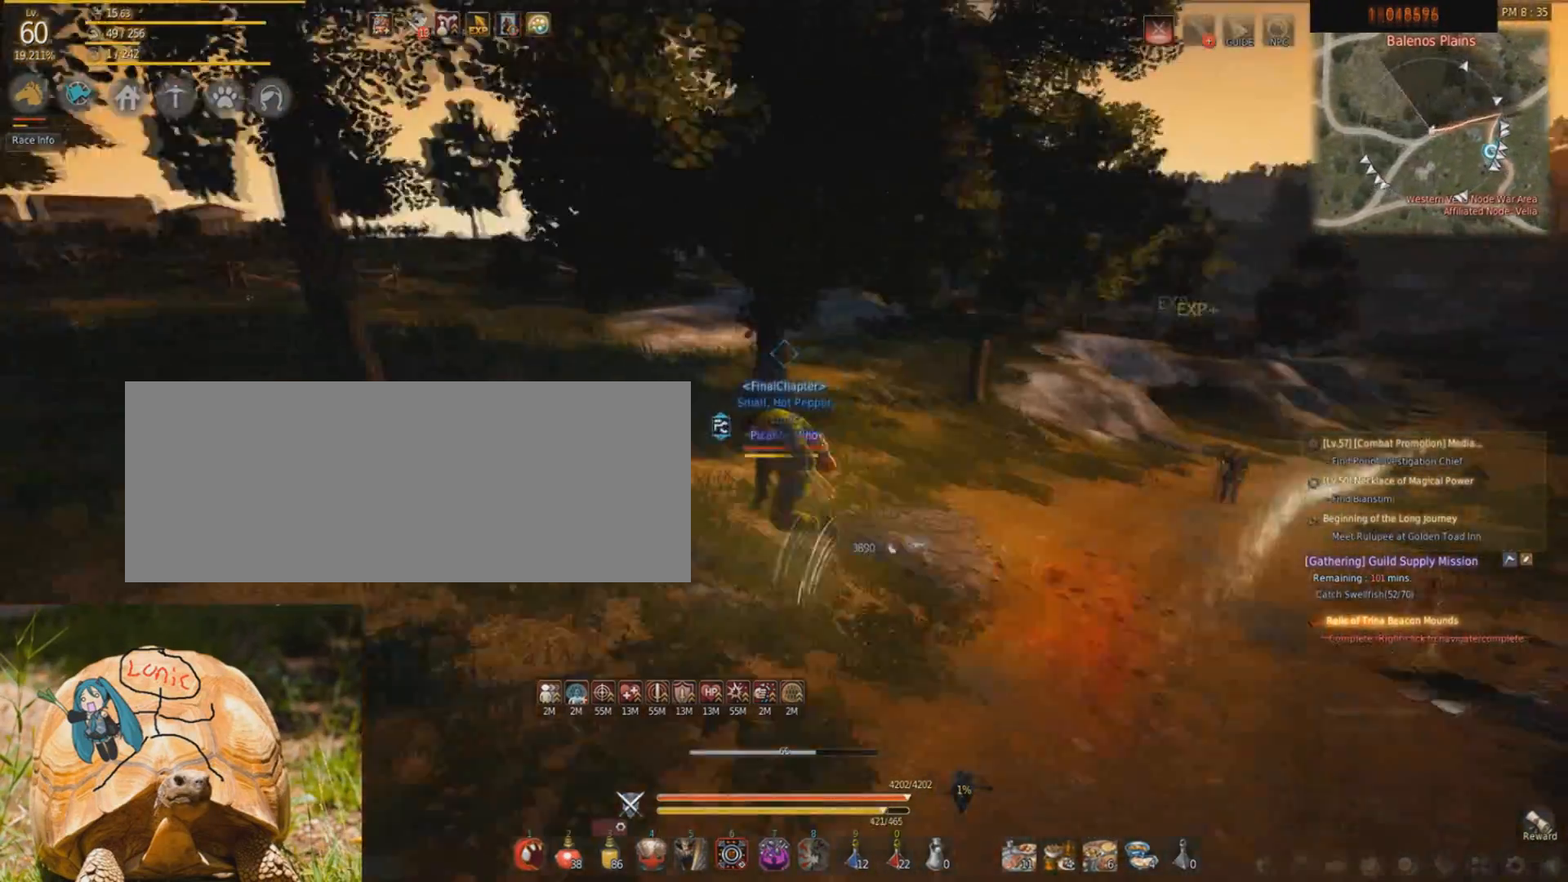
{"keys": ["w"], "mouse": ["right"], "events": [[401, "mouse_right", "down"]]}
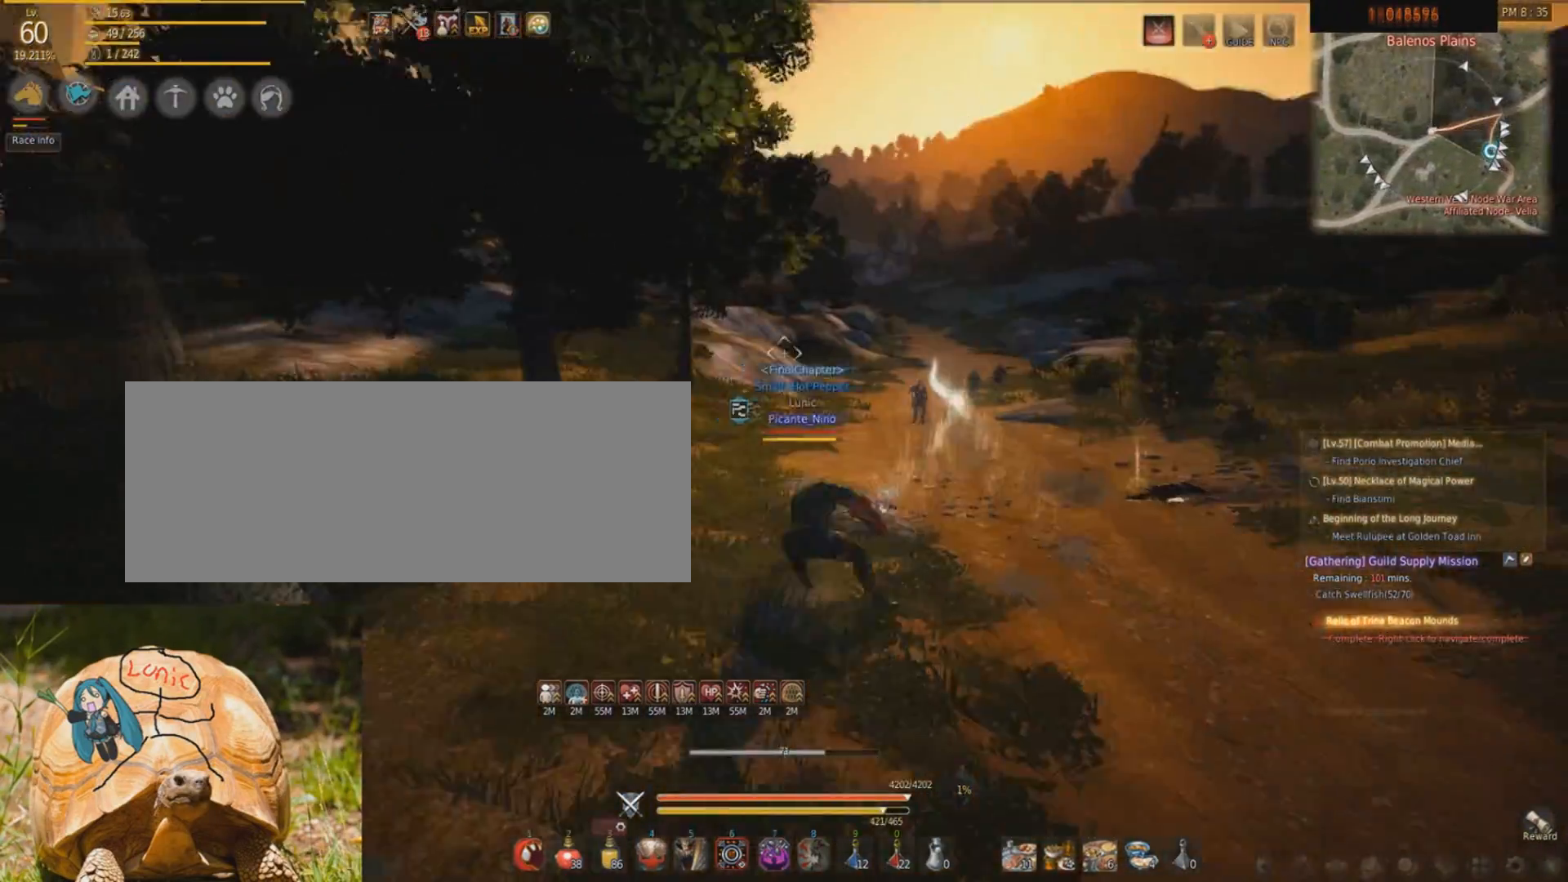
{"keys": ["f", "w"], "mouse": [], "events": [[100, "mouse_right", "up"], [467, "f", "down"]]}
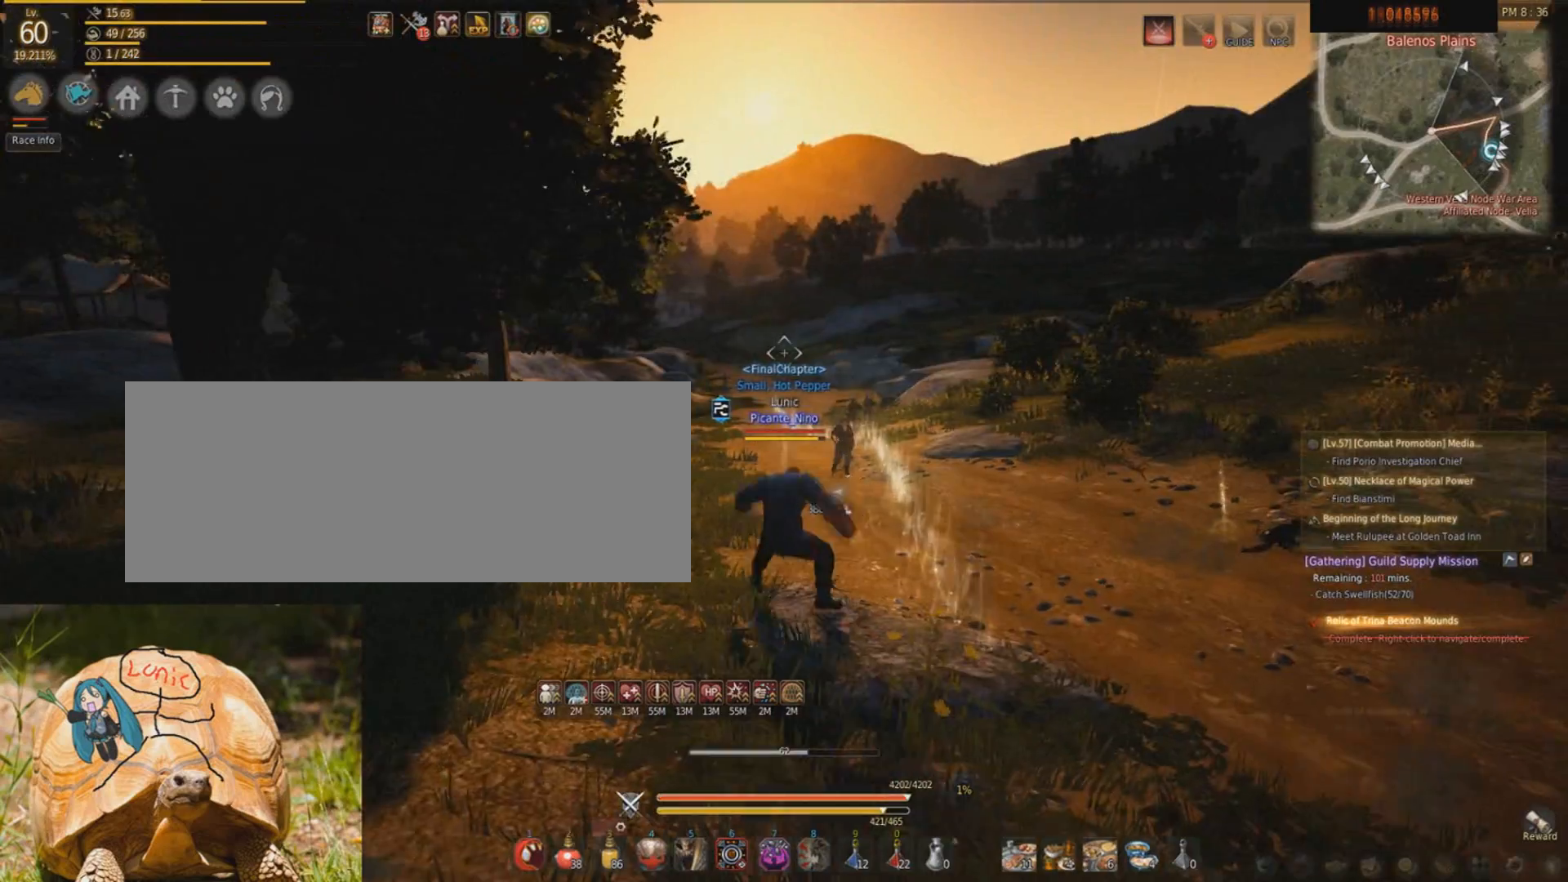
{"keys": ["w"], "mouse": [], "events": [[67, "f", "up"]]}
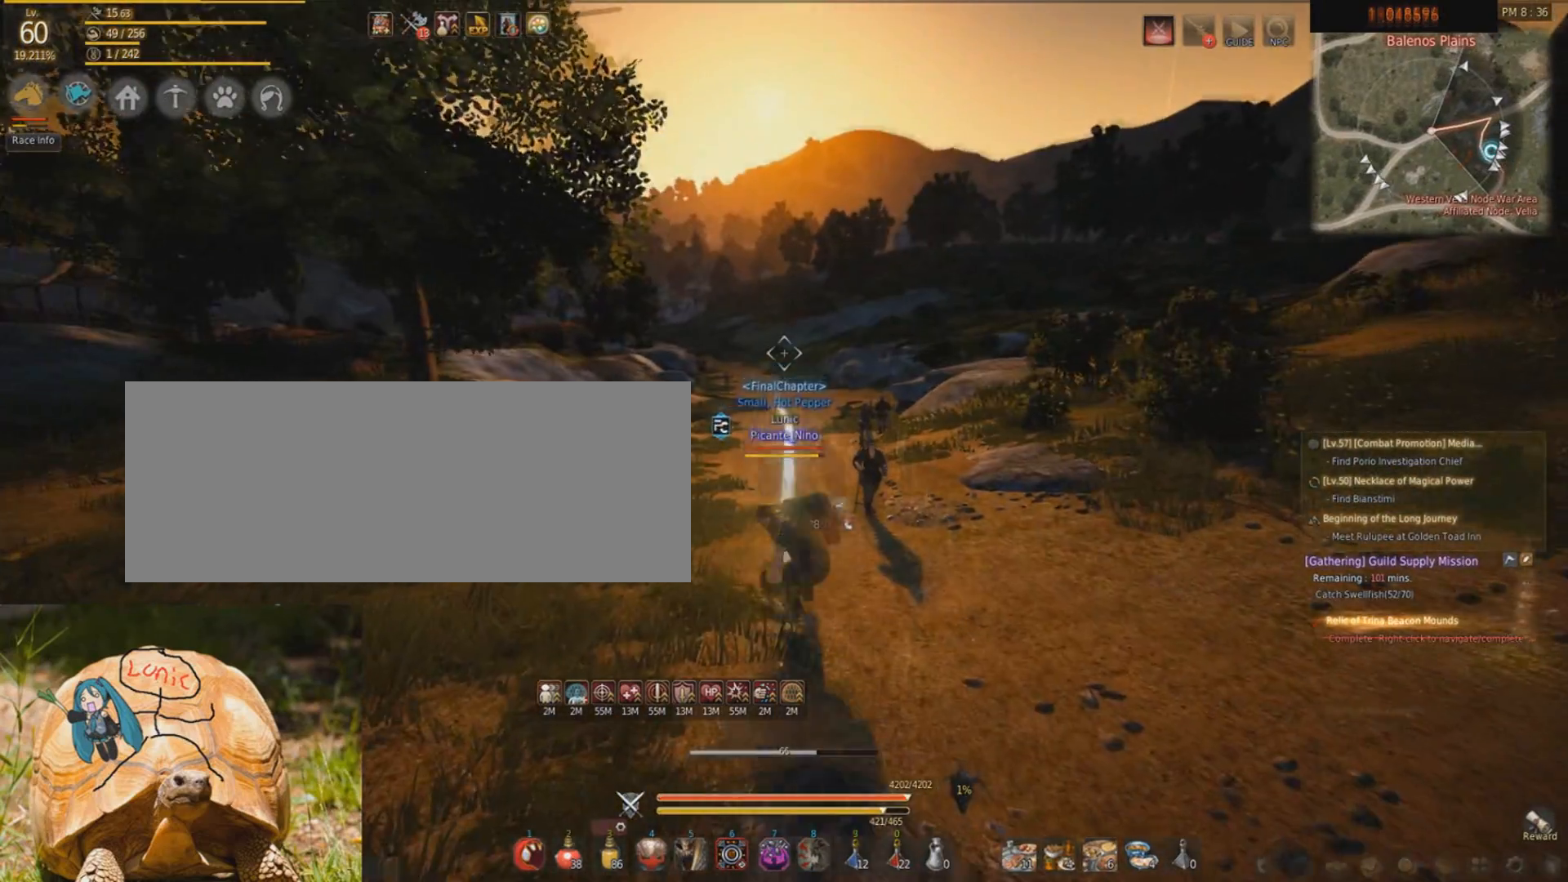
{"keys": ["w"], "mouse": [], "events": [[100, "mouse_right", "down"], [333, "mouse_right", "up"]]}
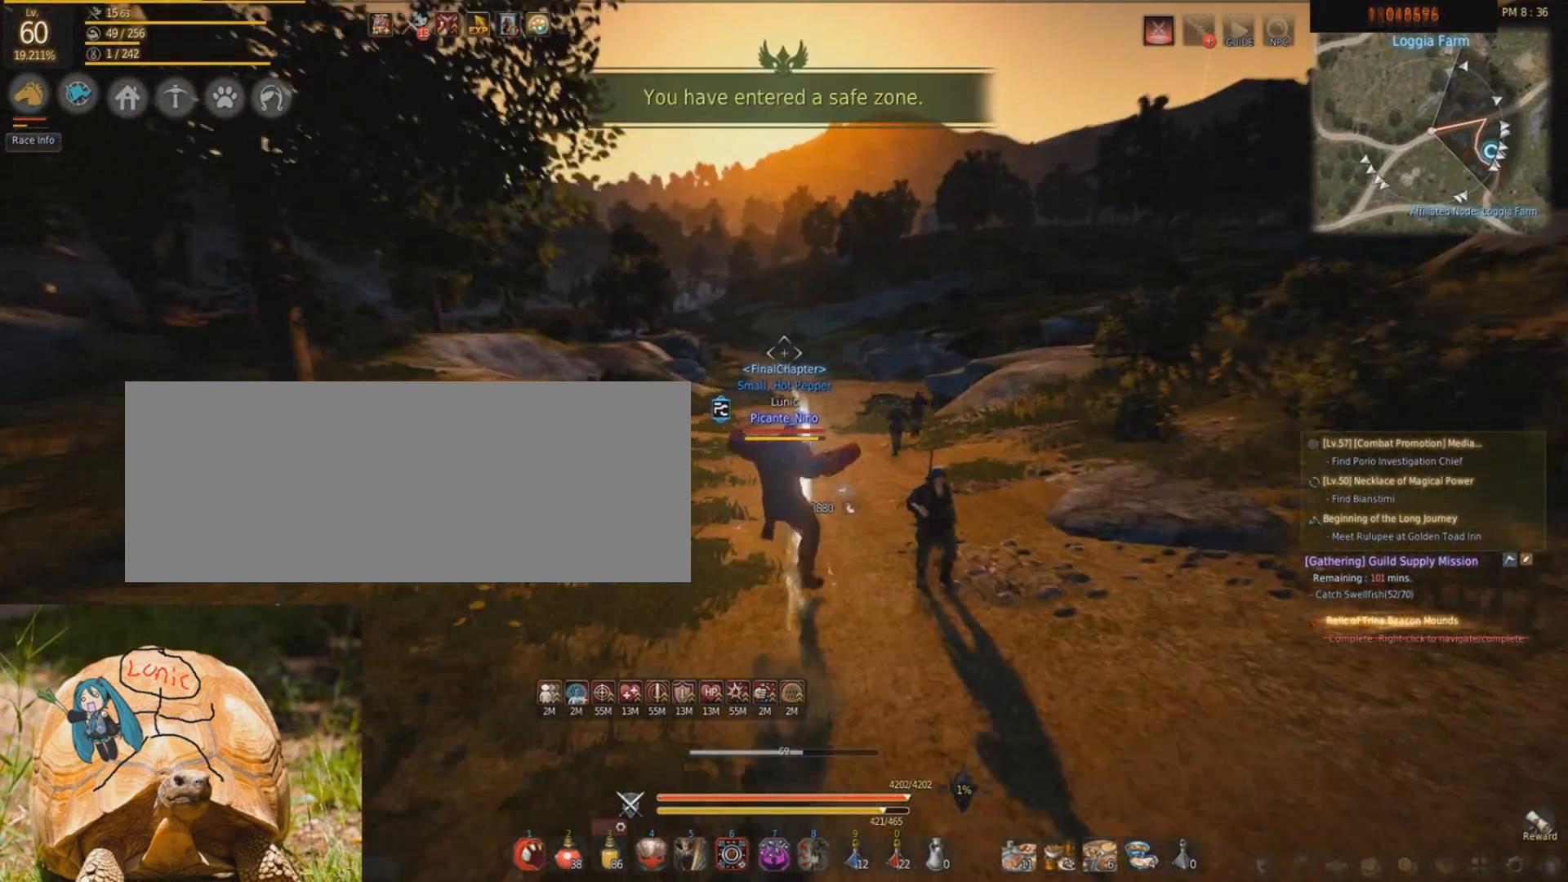
{"keys": ["w"], "mouse": [], "events": [[167, "f", "down"], [334, "f", "up"]]}
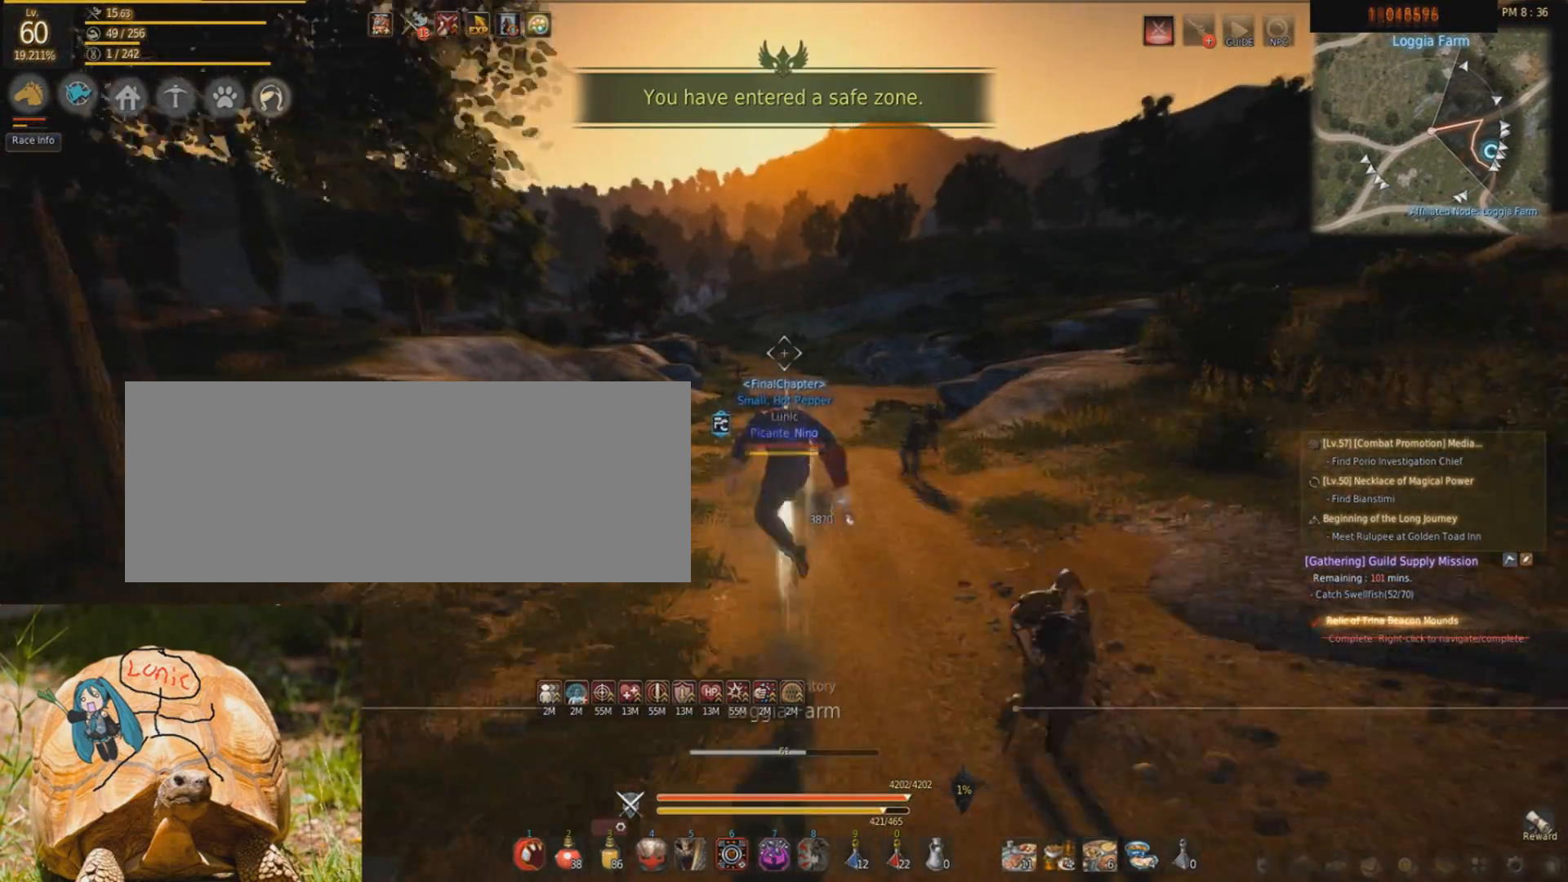
{"keys": ["w"], "mouse": ["right"], "events": [[367, "mouse_right", "down"]]}
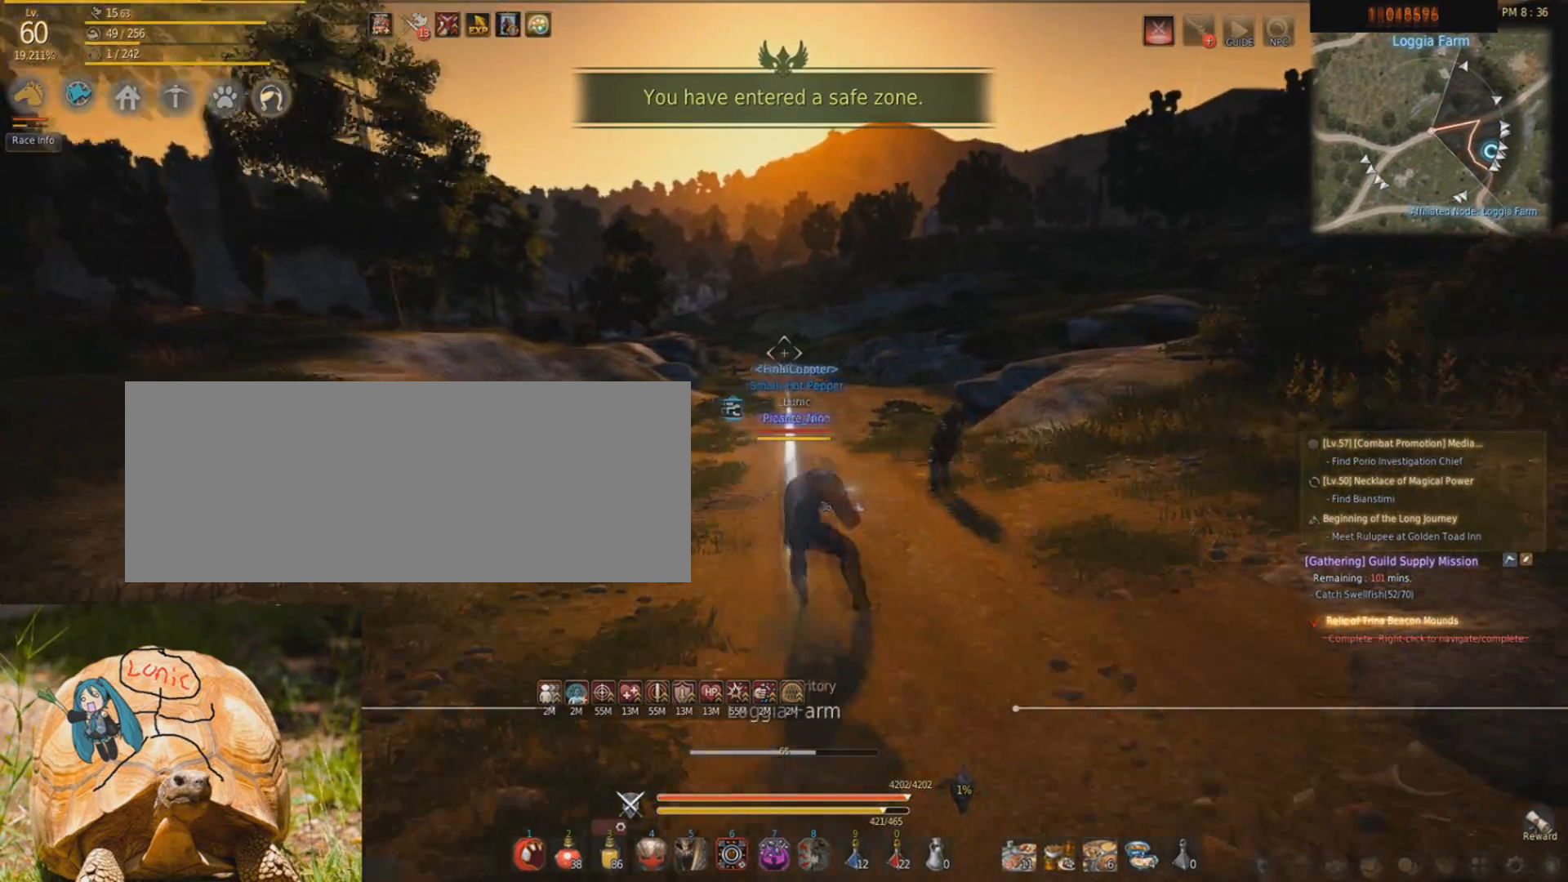
{"keys": ["f", "w"], "mouse": [], "events": [[34, "mouse_right", "up"], [401, "f", "down"]]}
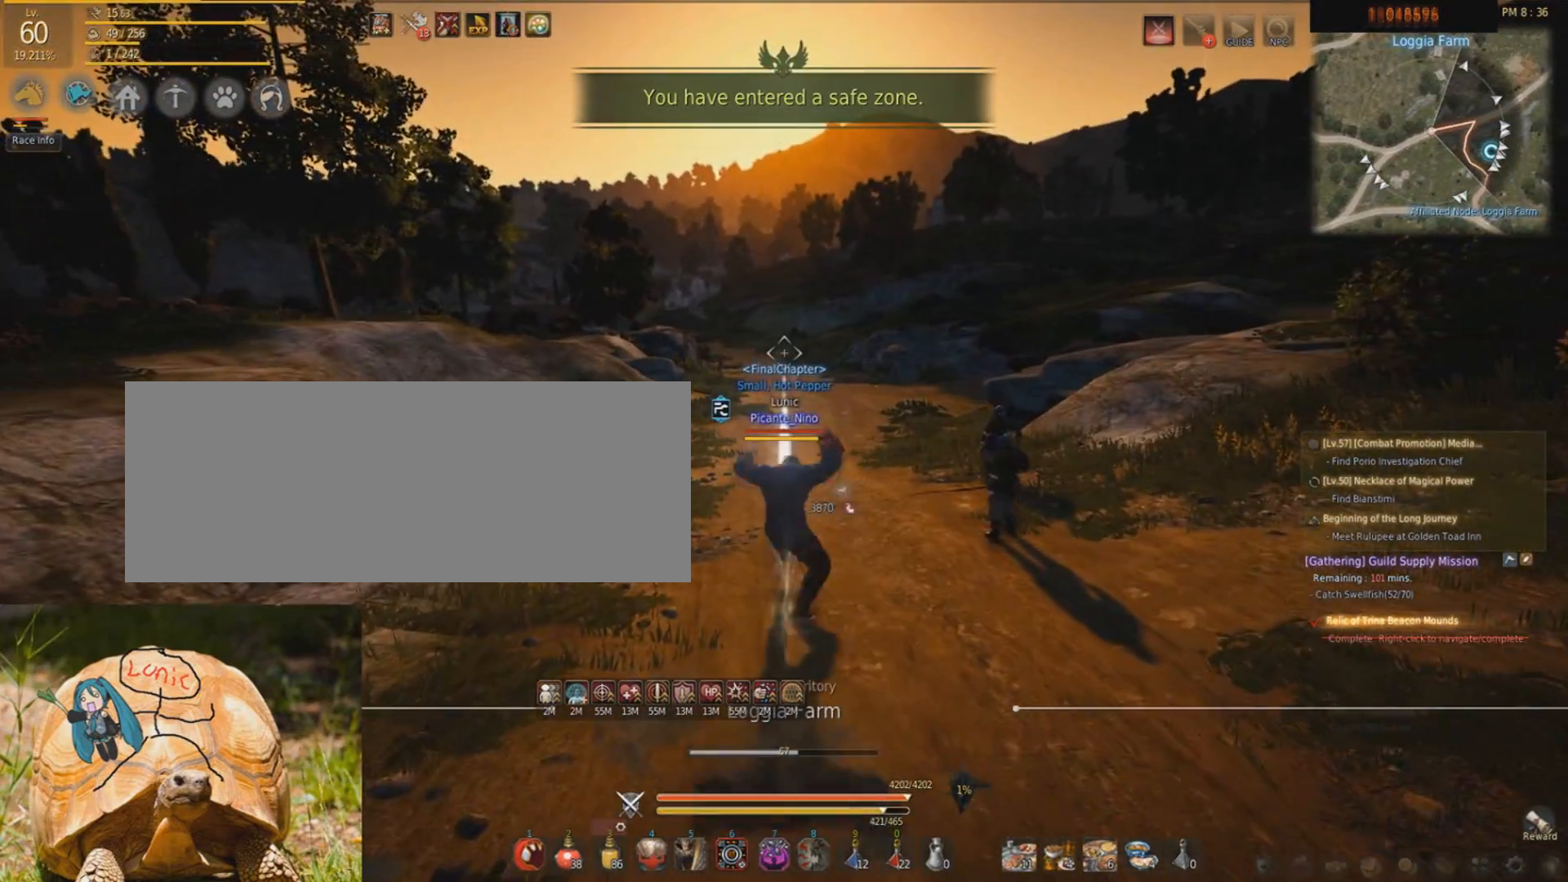
{"keys": ["w"], "mouse": [], "events": [[66, "f", "up"]]}
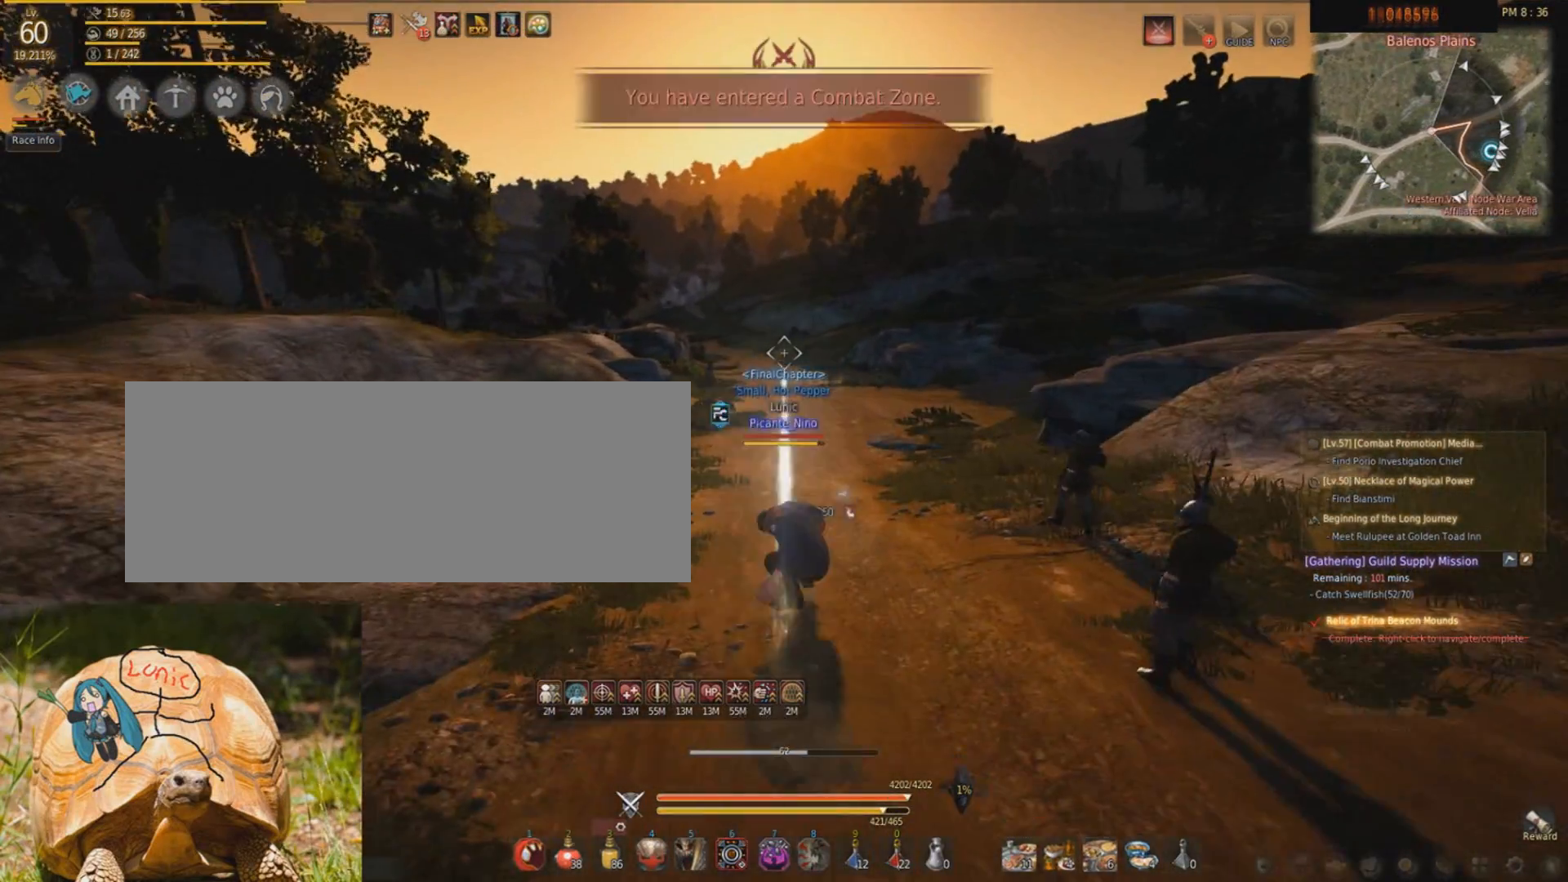
{"keys": ["w"], "mouse": [], "events": [[100, "mouse_right", "down"], [234, "mouse_right", "up"]]}
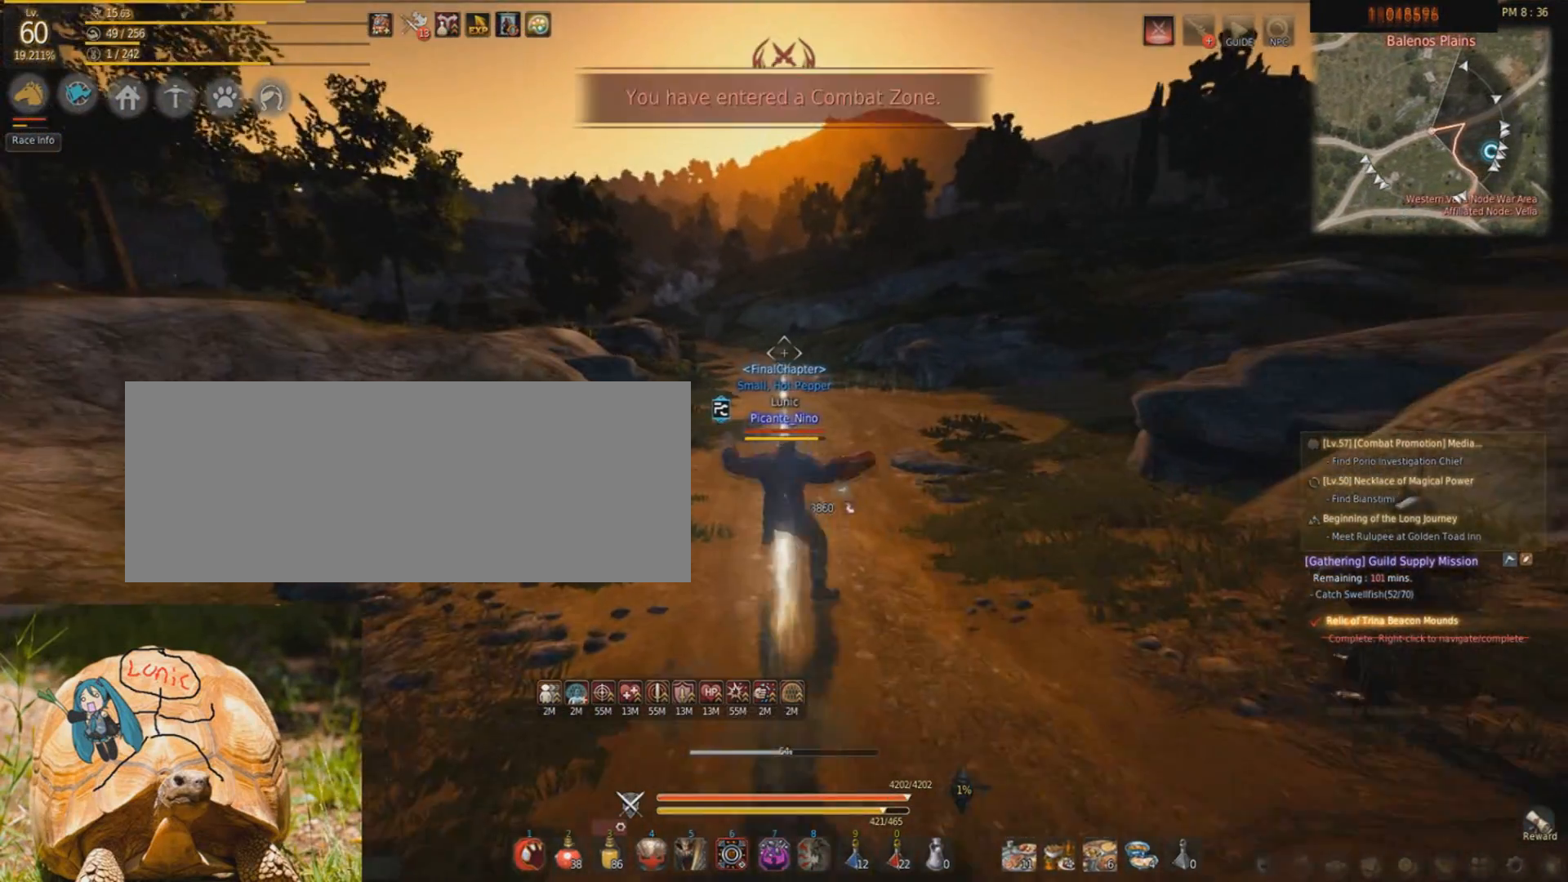
{"keys": ["w"], "mouse": [], "events": [[233, "f", "down"], [400, "f", "up"]]}
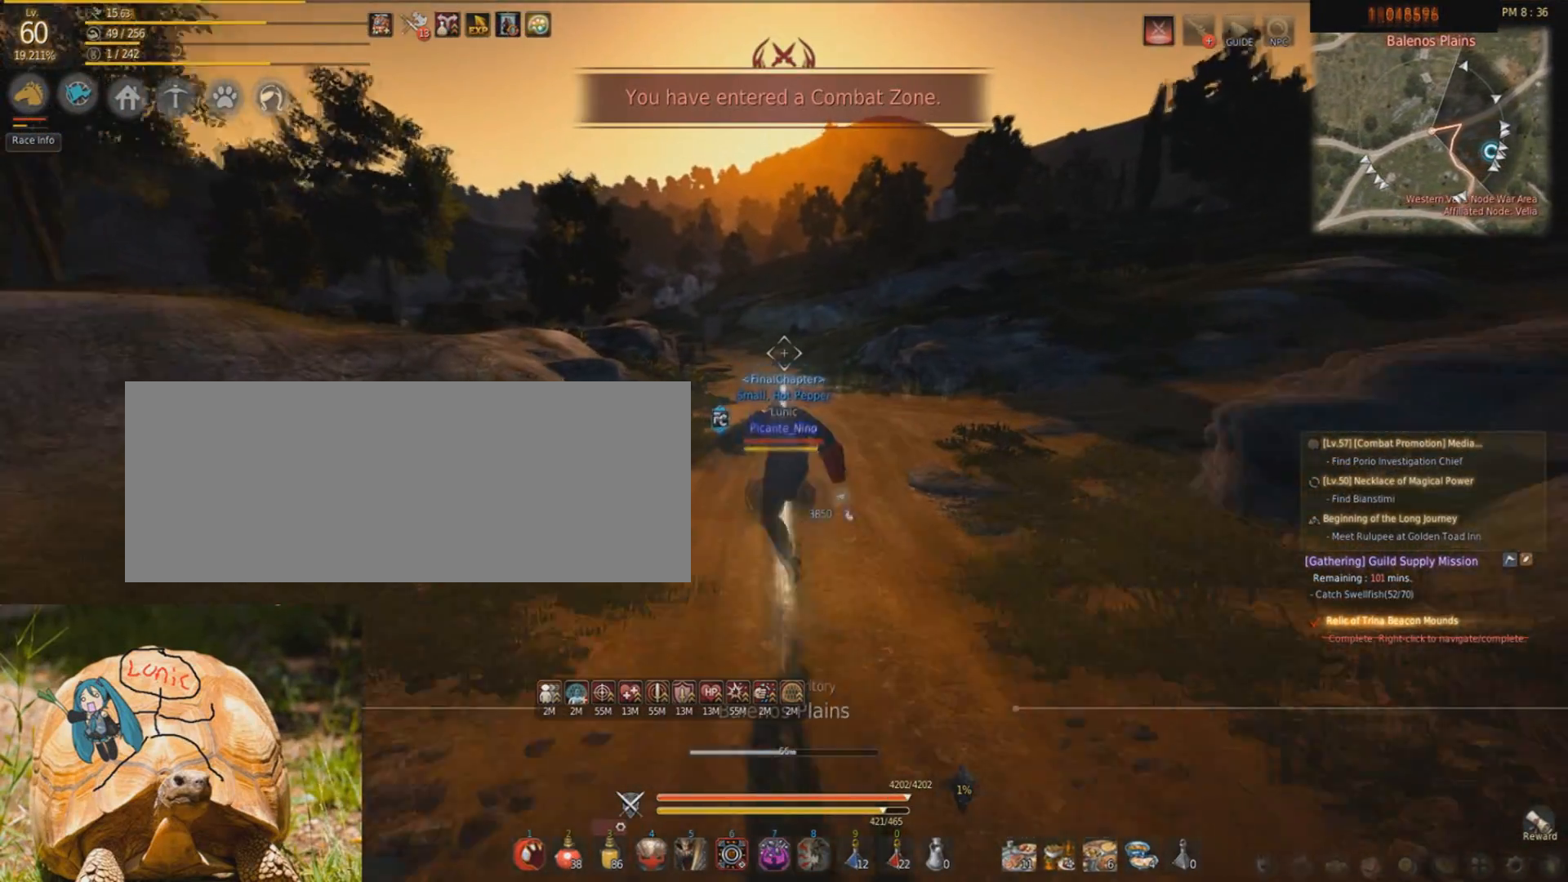
{"keys": ["w"], "mouse": ["right"], "events": [[434, "mouse_right", "down"]]}
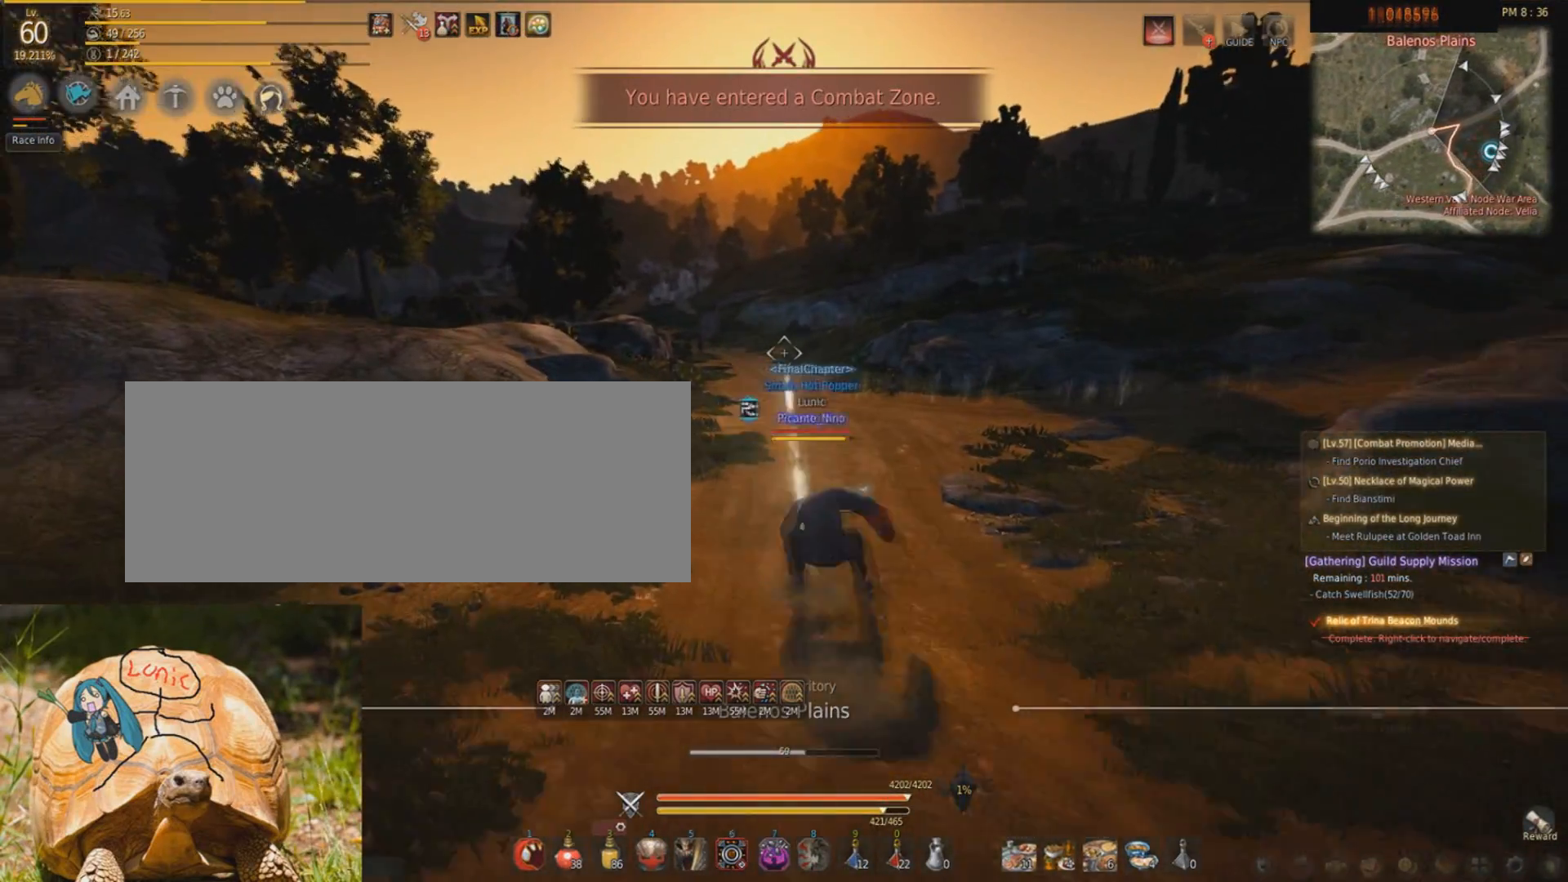
{"keys": ["f", "w"], "mouse": [], "events": [[100, "mouse_right", "up"], [400, "f", "down"]]}
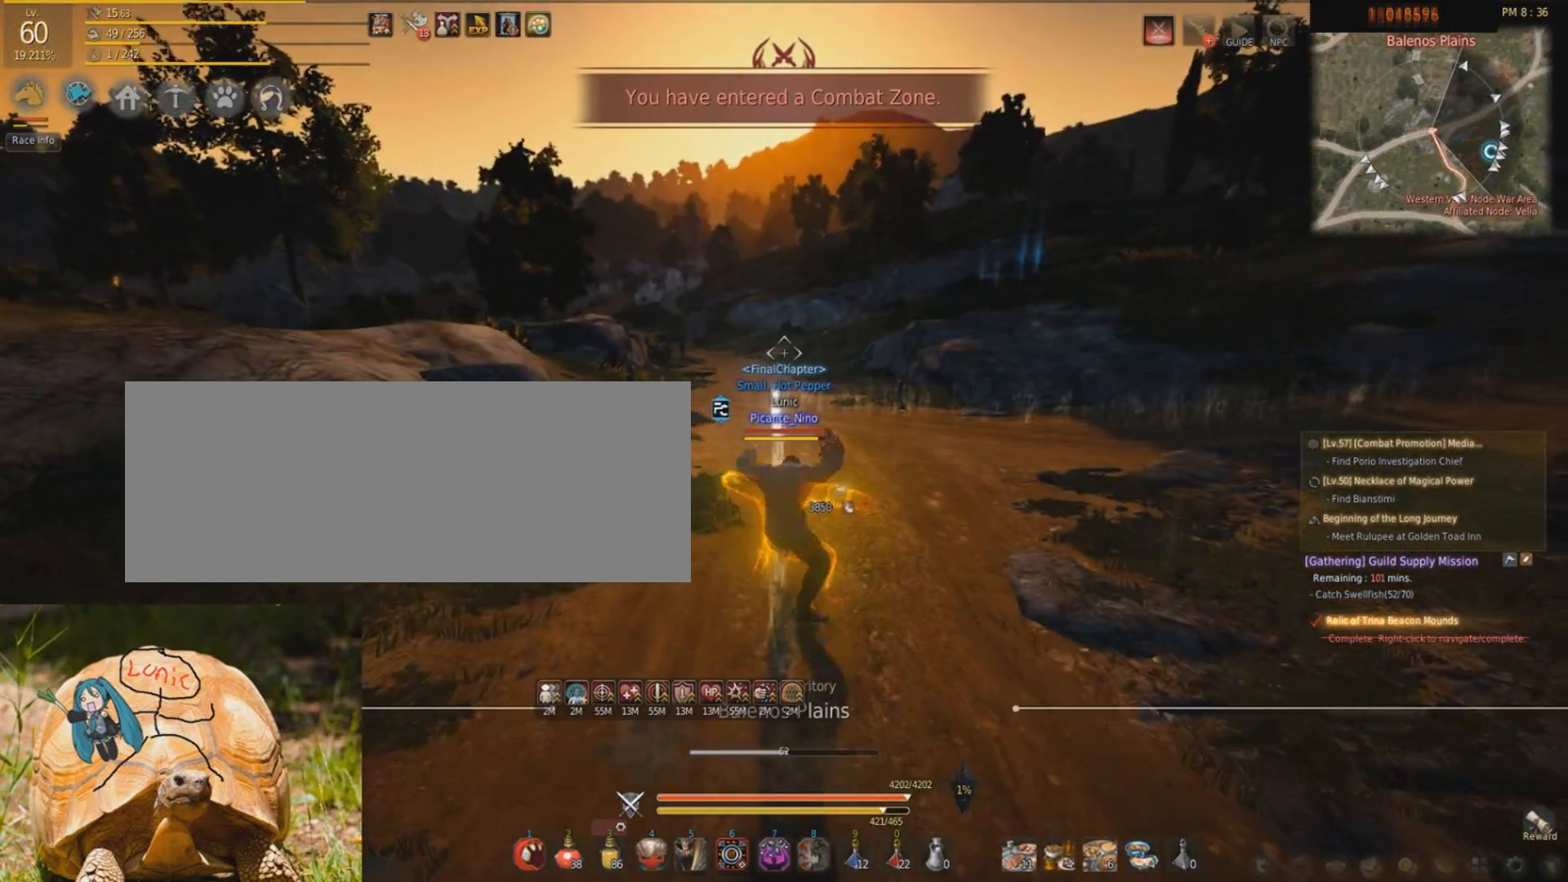
{"keys": ["w"], "mouse": ["right"], "events": [[67, "f", "up"], [501, "mouse_right", "down"]]}
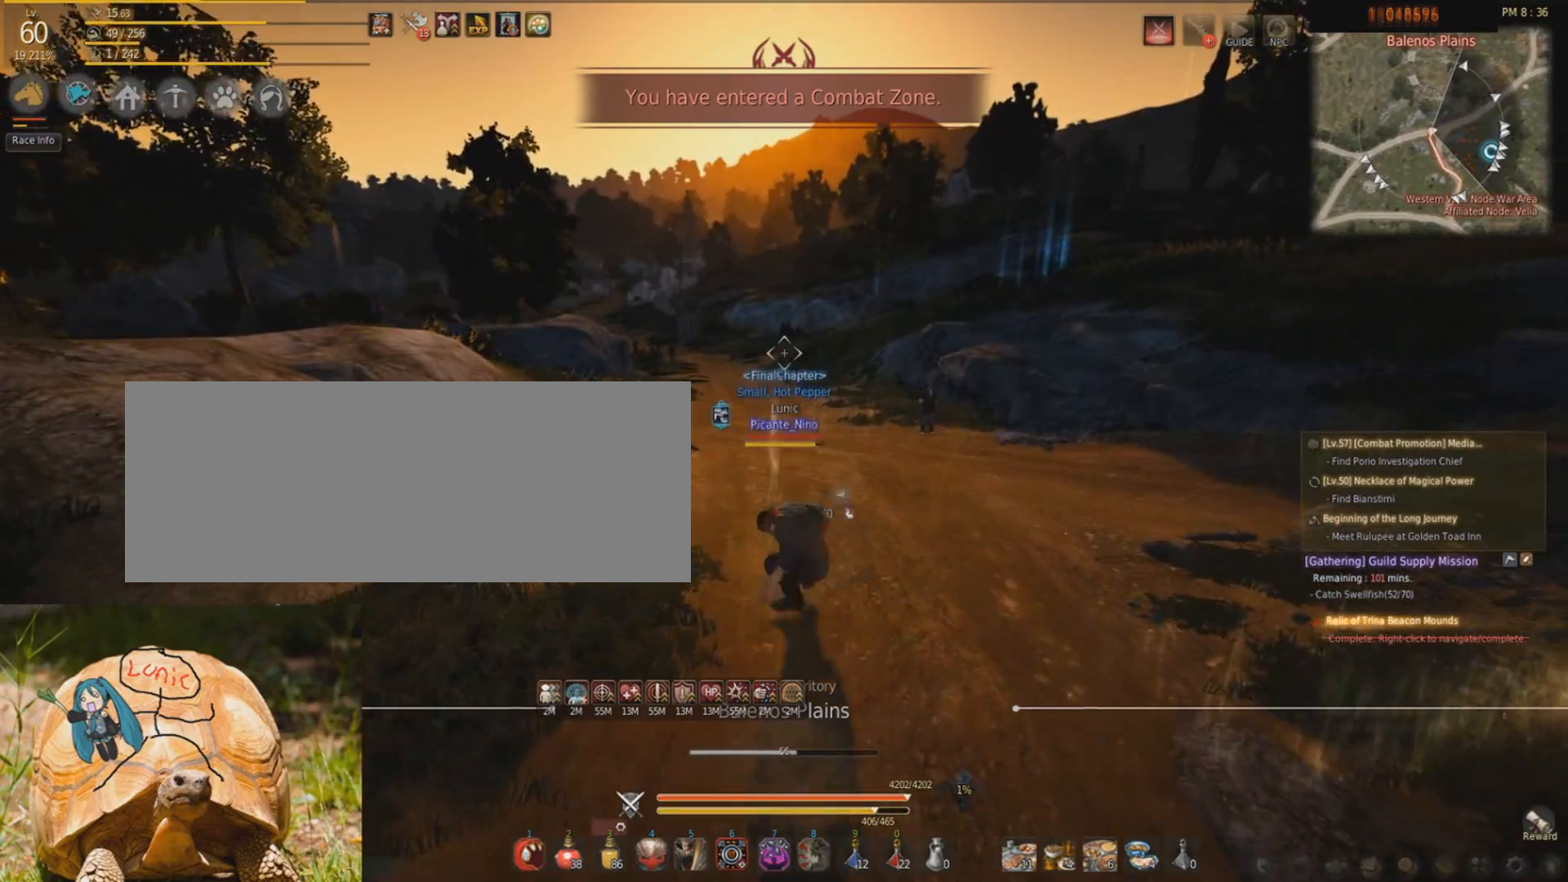
{"keys": ["w"], "mouse": [], "events": [[233, "mouse_right", "up"]]}
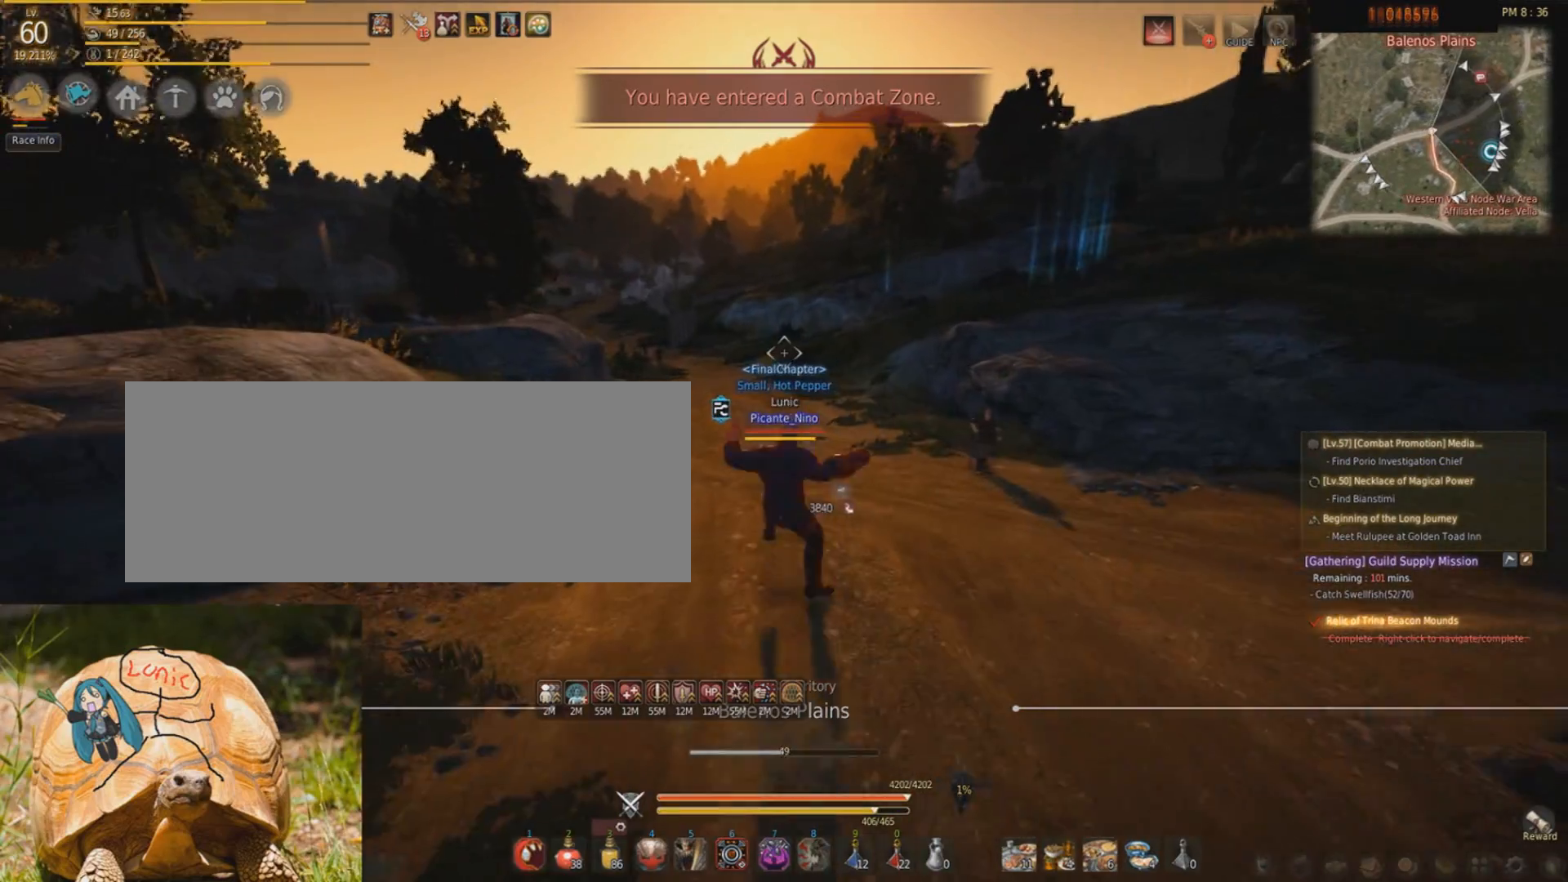
{"keys": ["w"], "mouse": [], "events": [[134, "f", "down"], [267, "f", "up"]]}
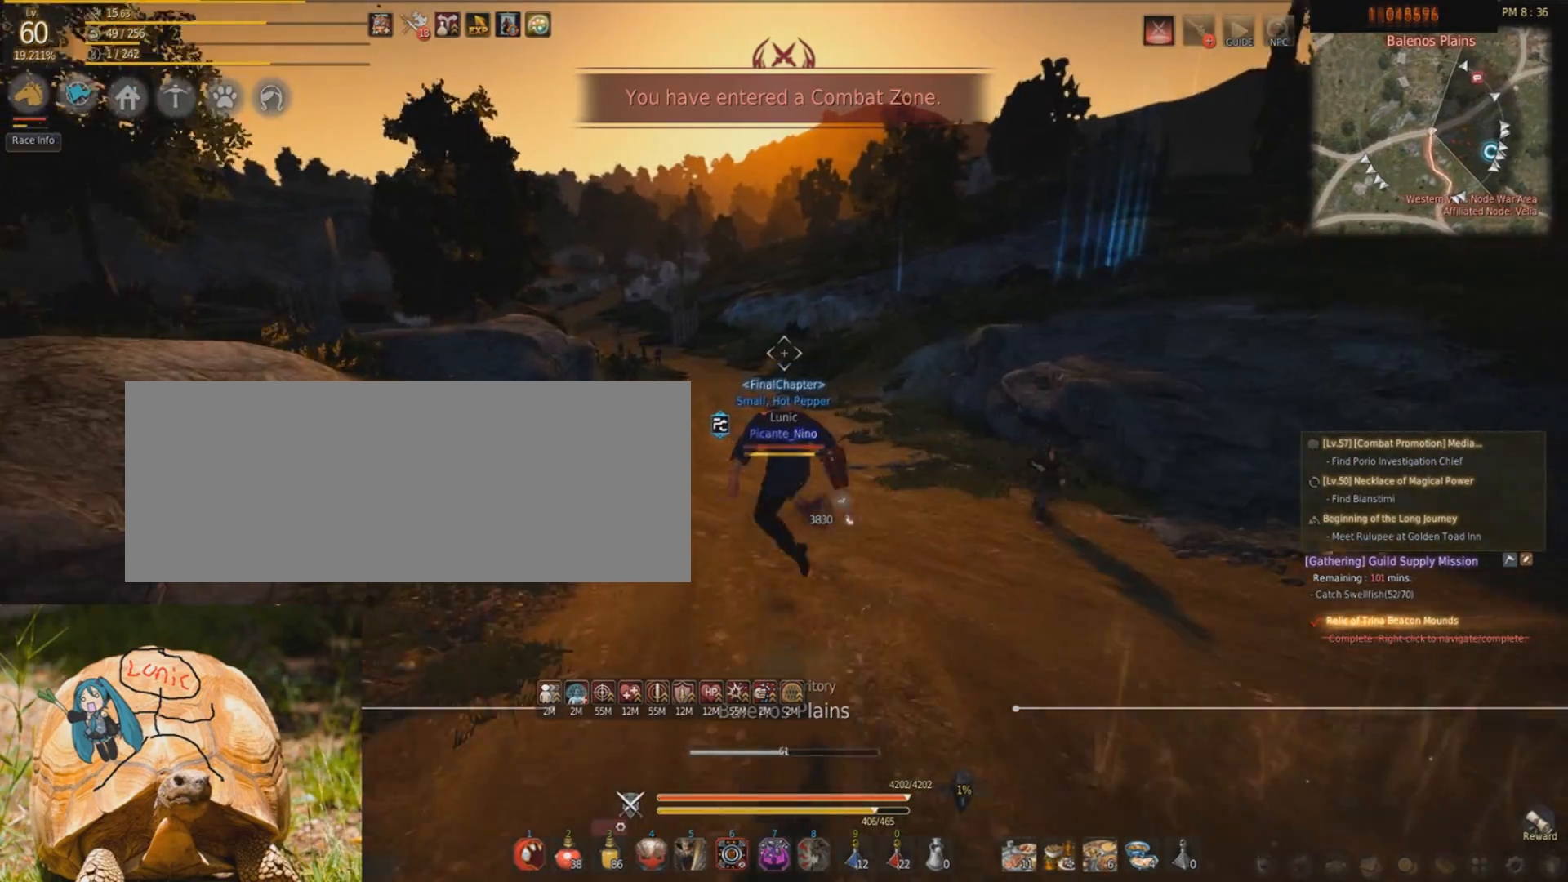
{"keys": ["w"], "mouse": [], "events": [[333, "mouse_right", "down"], [400, "mouse_right", "up"]]}
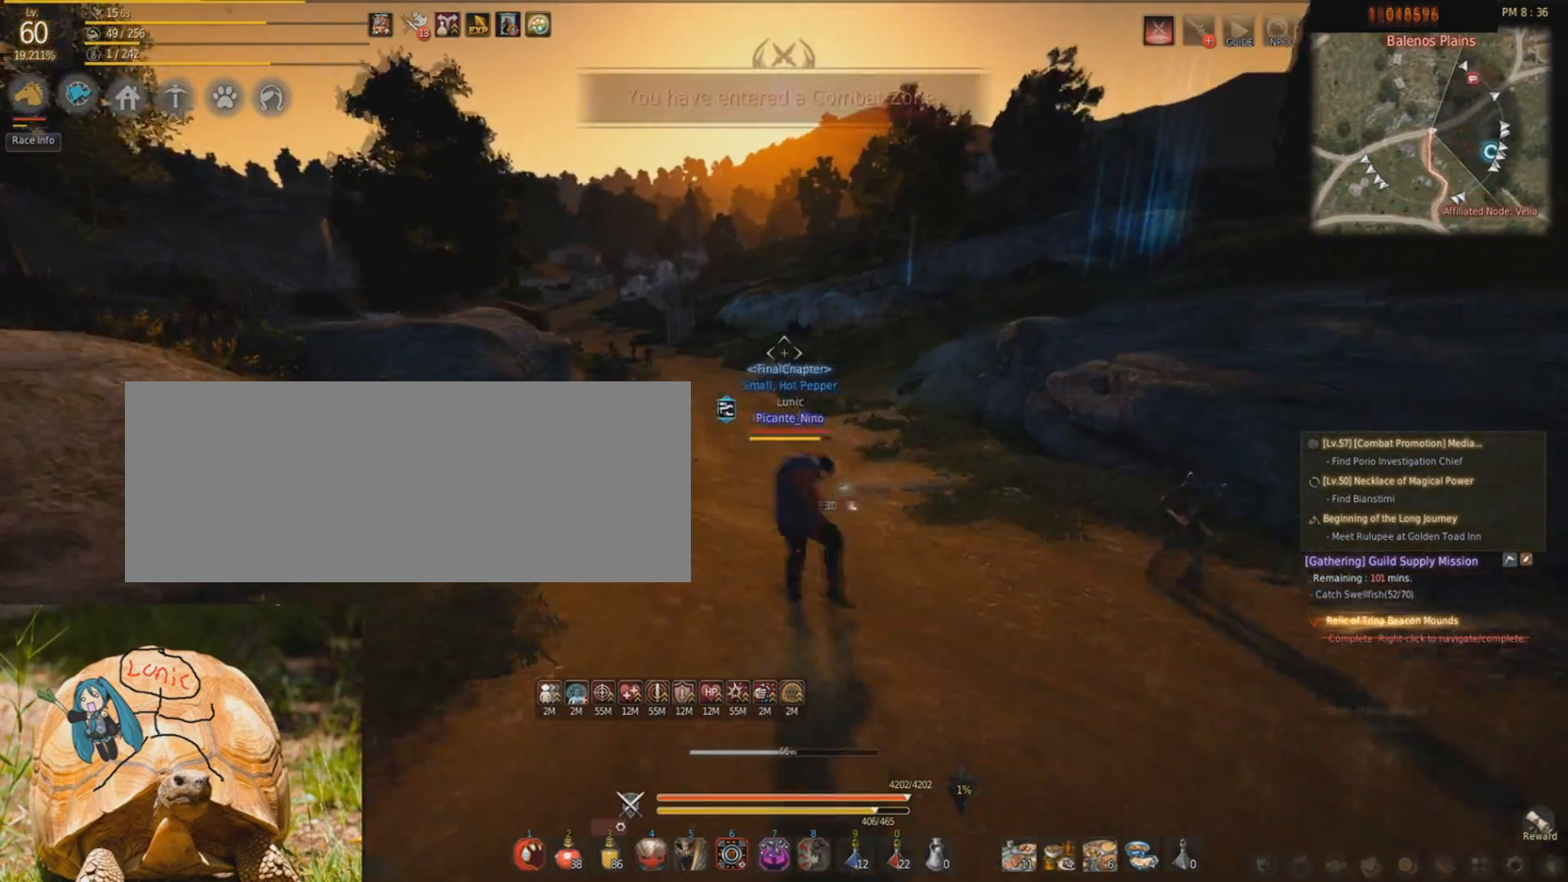
{"keys": ["w"], "mouse": [], "events": [[401, "f", "down"], [501, "f", "up"]]}
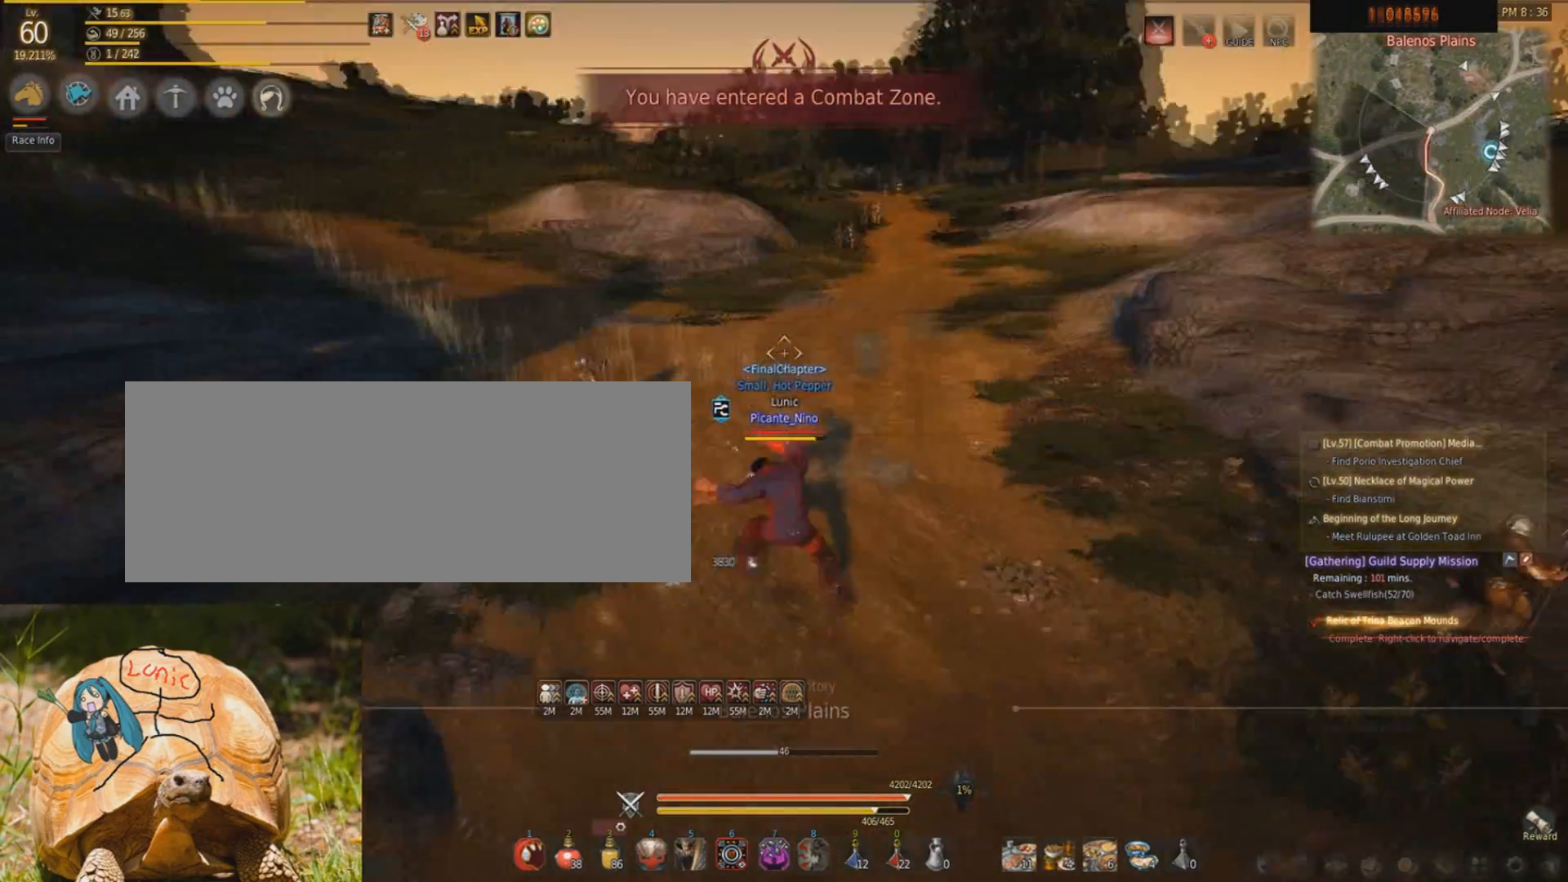
{"keys": ["w"], "mouse": [], "events": []}
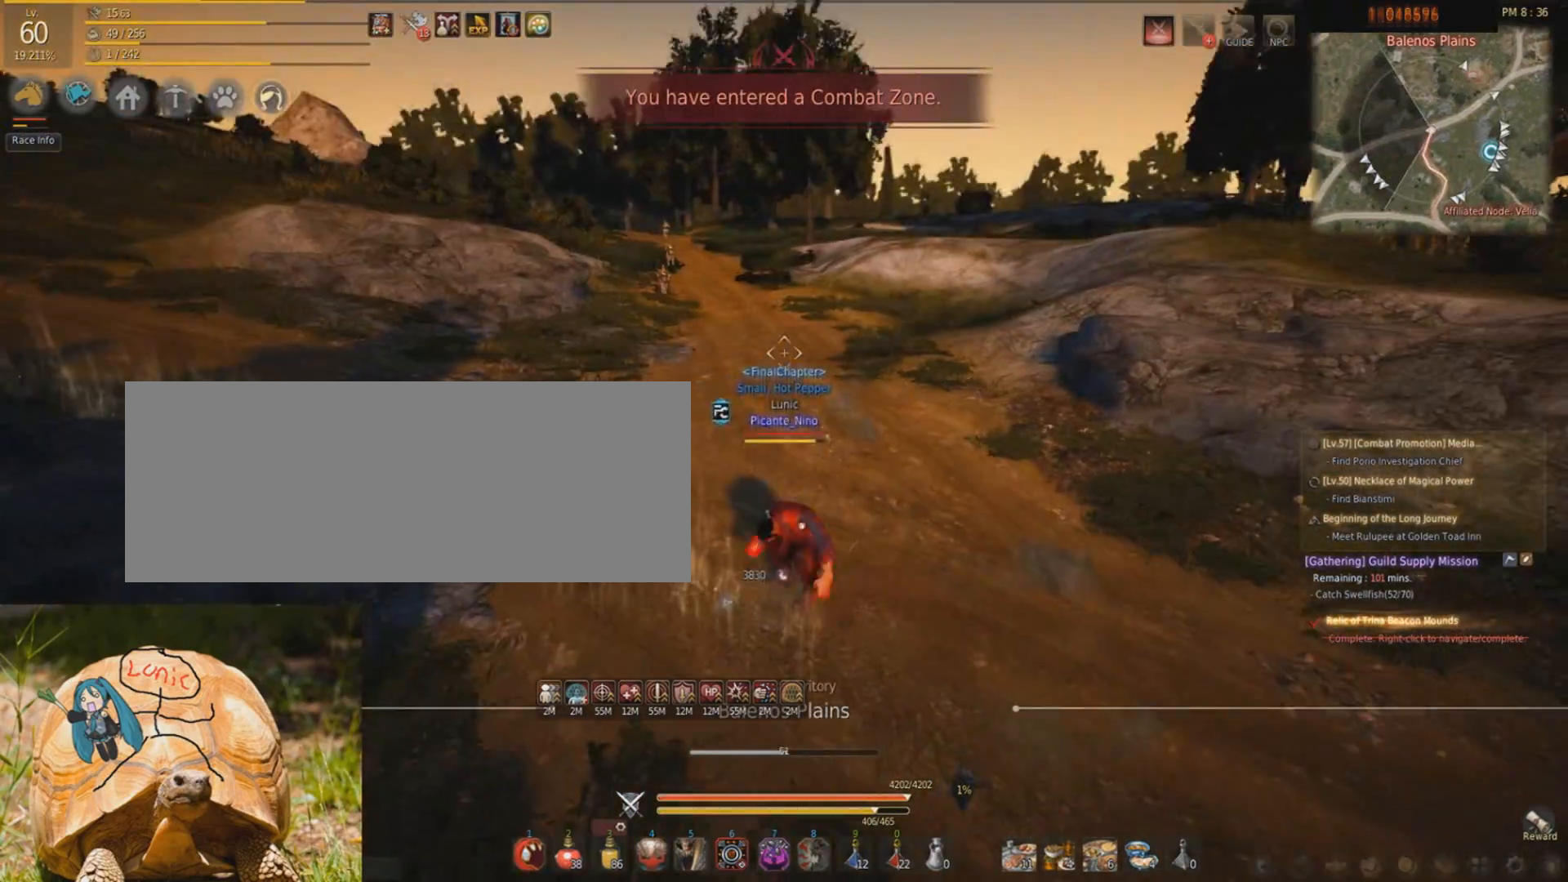
{"keys": ["w"], "mouse": [], "events": [[34, "mouse_right", "down"], [234, "mouse_right", "up"]]}
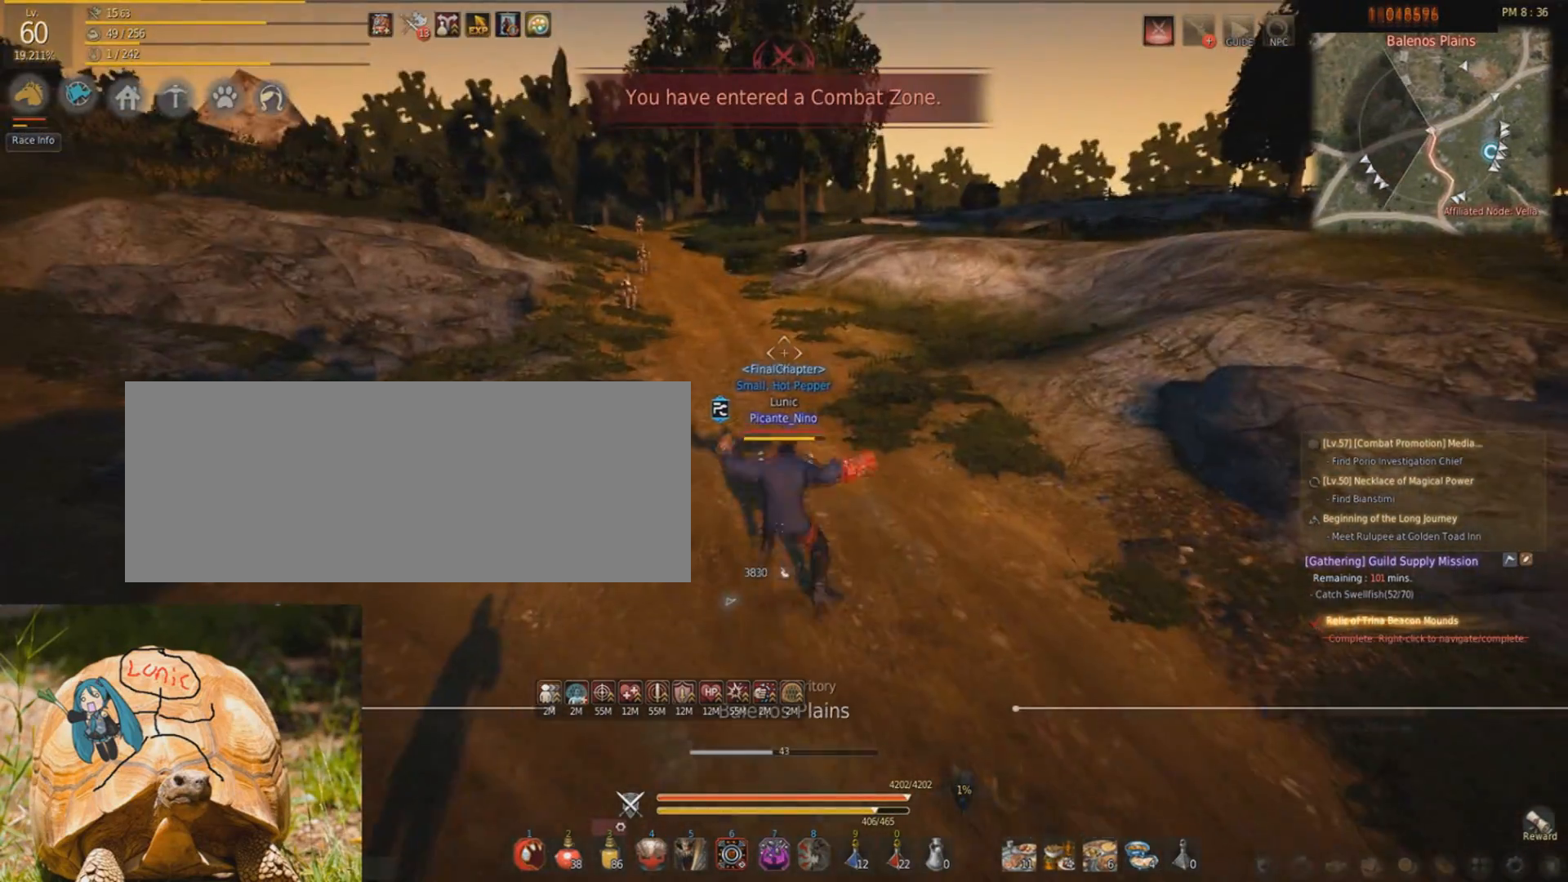
{"keys": ["w"], "mouse": [], "events": [[66, "f", "down"], [300, "f", "up"]]}
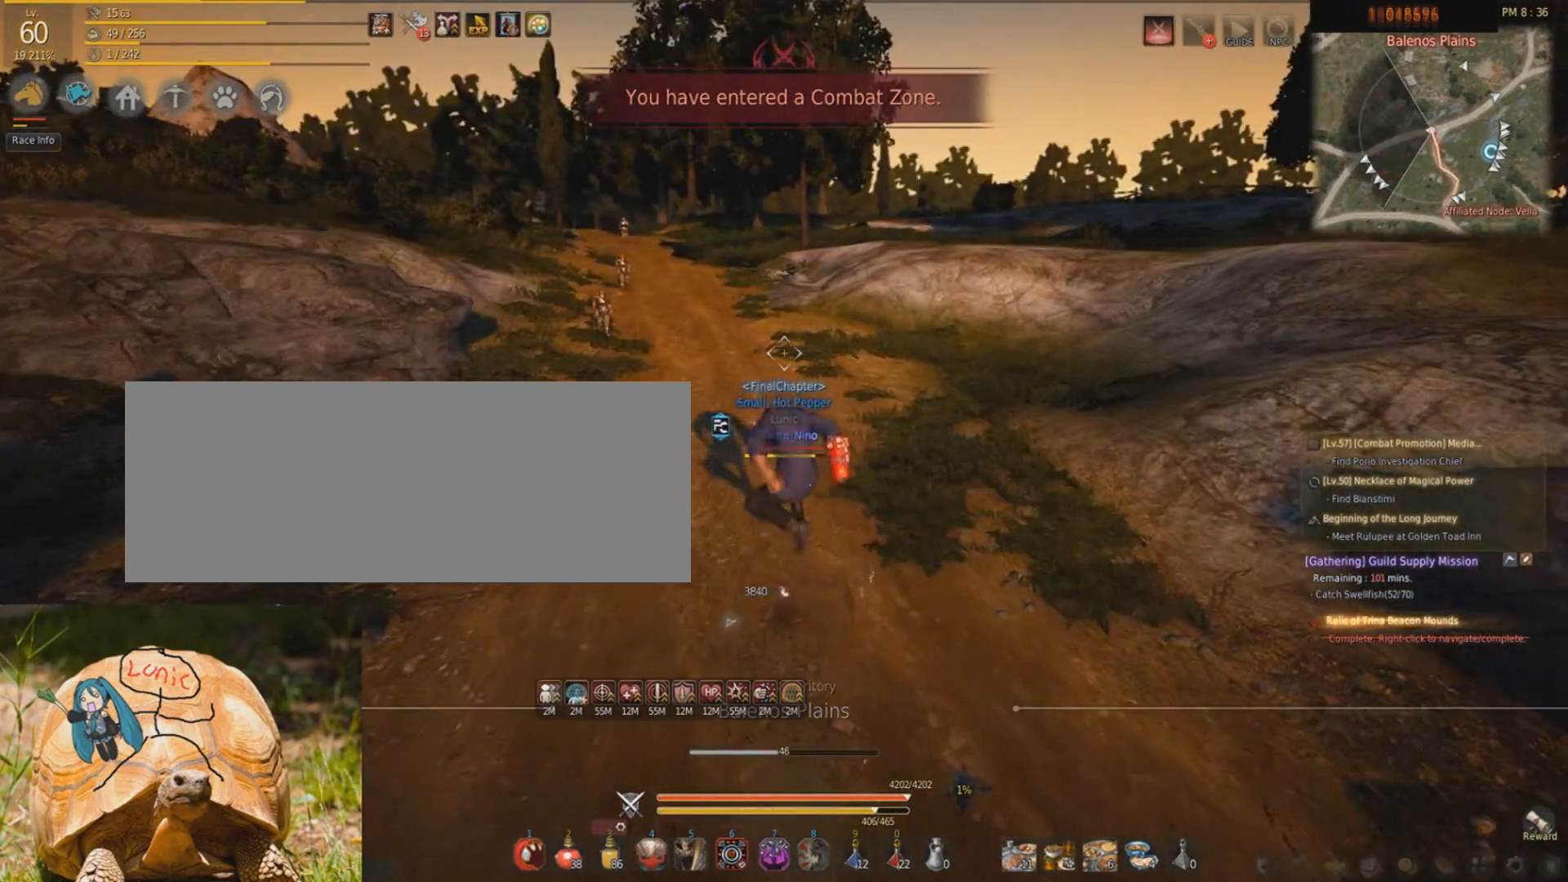
{"keys": ["w"], "mouse": [], "events": [[134, "mouse_right", "down"], [334, "mouse_right", "up"]]}
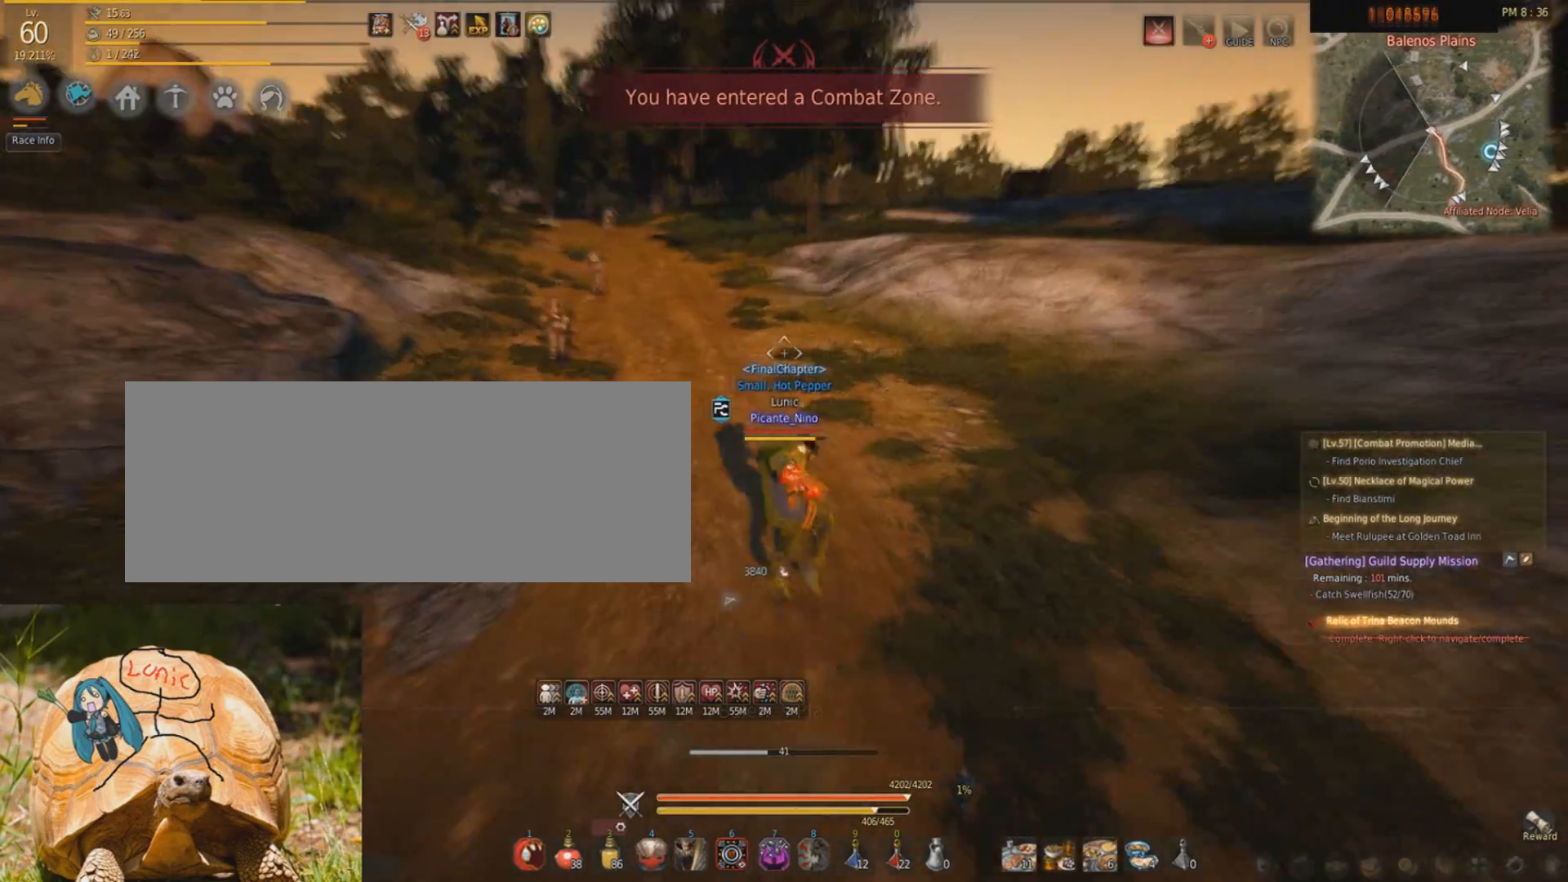
{"keys": ["w"], "mouse": [], "events": [[233, "f", "down"], [367, "f", "up"]]}